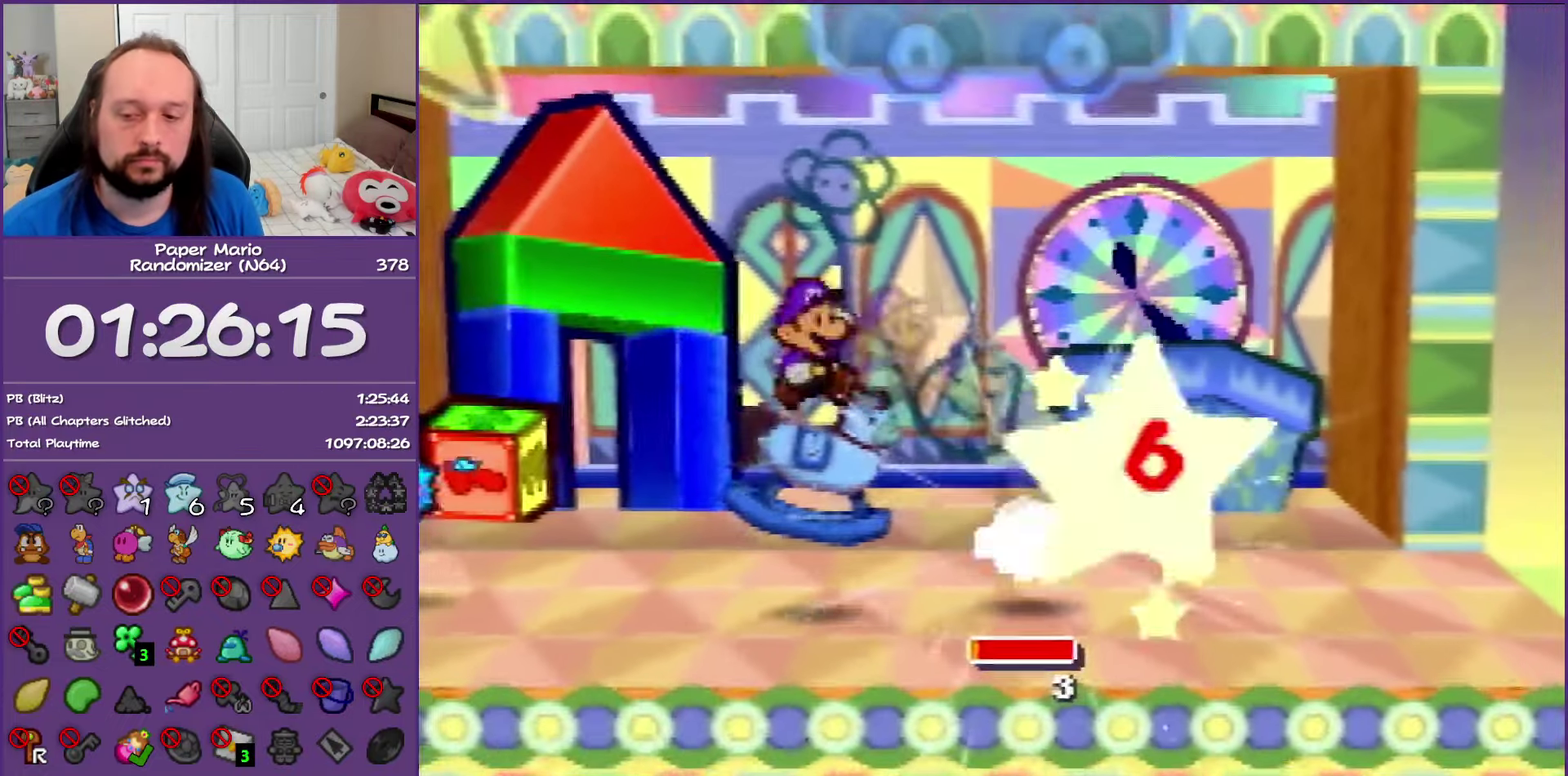
Gameplay with a controller (Nintendo layout); each line is a JSON object with the inputs held at the frame after it. "events" lists button and stick changes between this image and that frame as [ms after this image, input, new state], when the widget could be followed in between. This overlay highlights the sticks when they move; stick clicks (L3) are not distinguishable. Not read: L3 R3.
{"buttons": ["A"], "left_stick": "center", "events": [[67, "A", "down"], [200, "A", "up"], [283, "A", "down"], [350, "A", "up"], [467, "A", "down"]]}
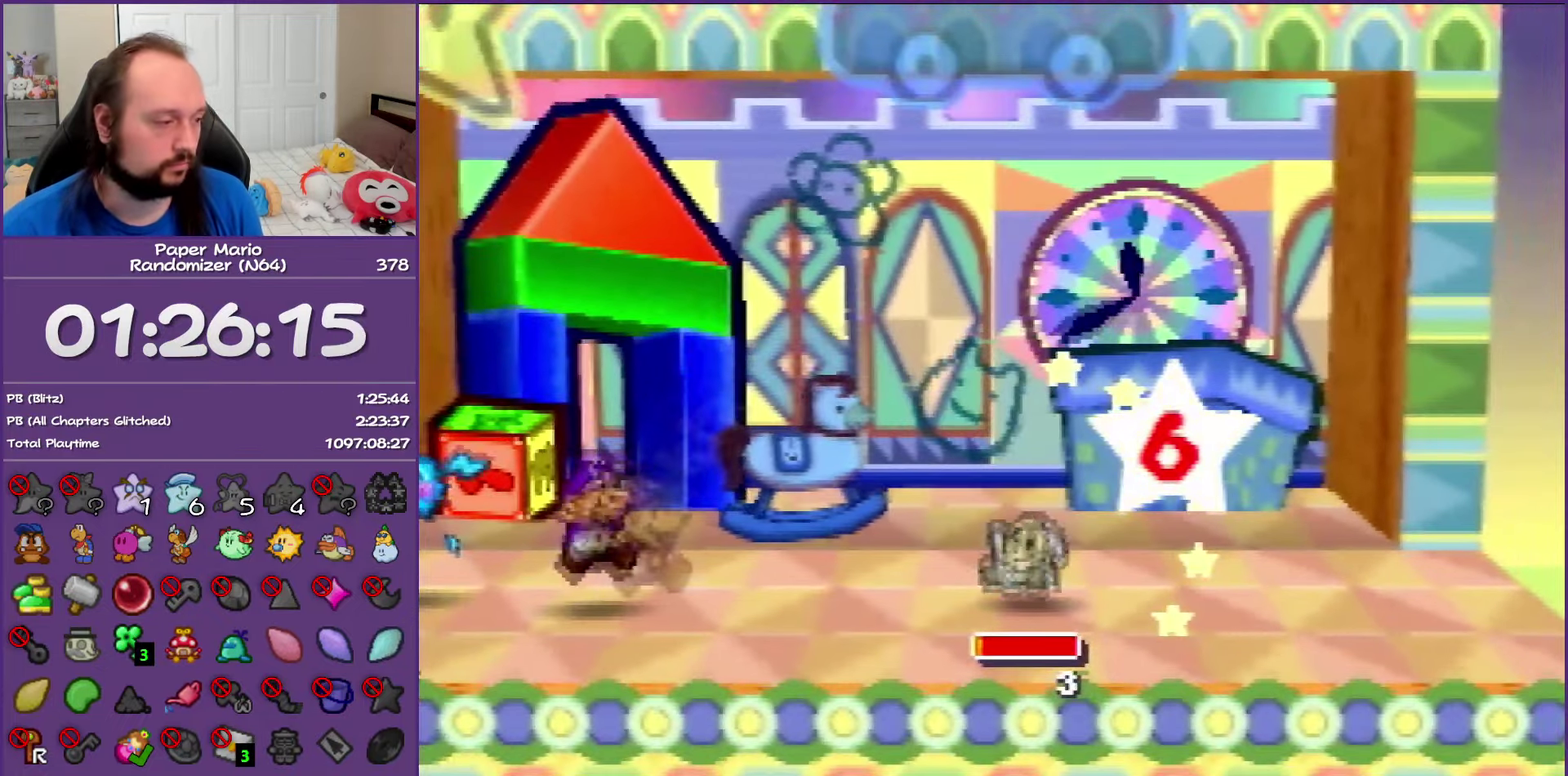
{"buttons": ["A"], "left_stick": "center", "events": [[33, "A", "up"], [133, "A", "down"], [233, "A", "up"], [283, "A", "down"], [400, "A", "up"], [483, "A", "down"]]}
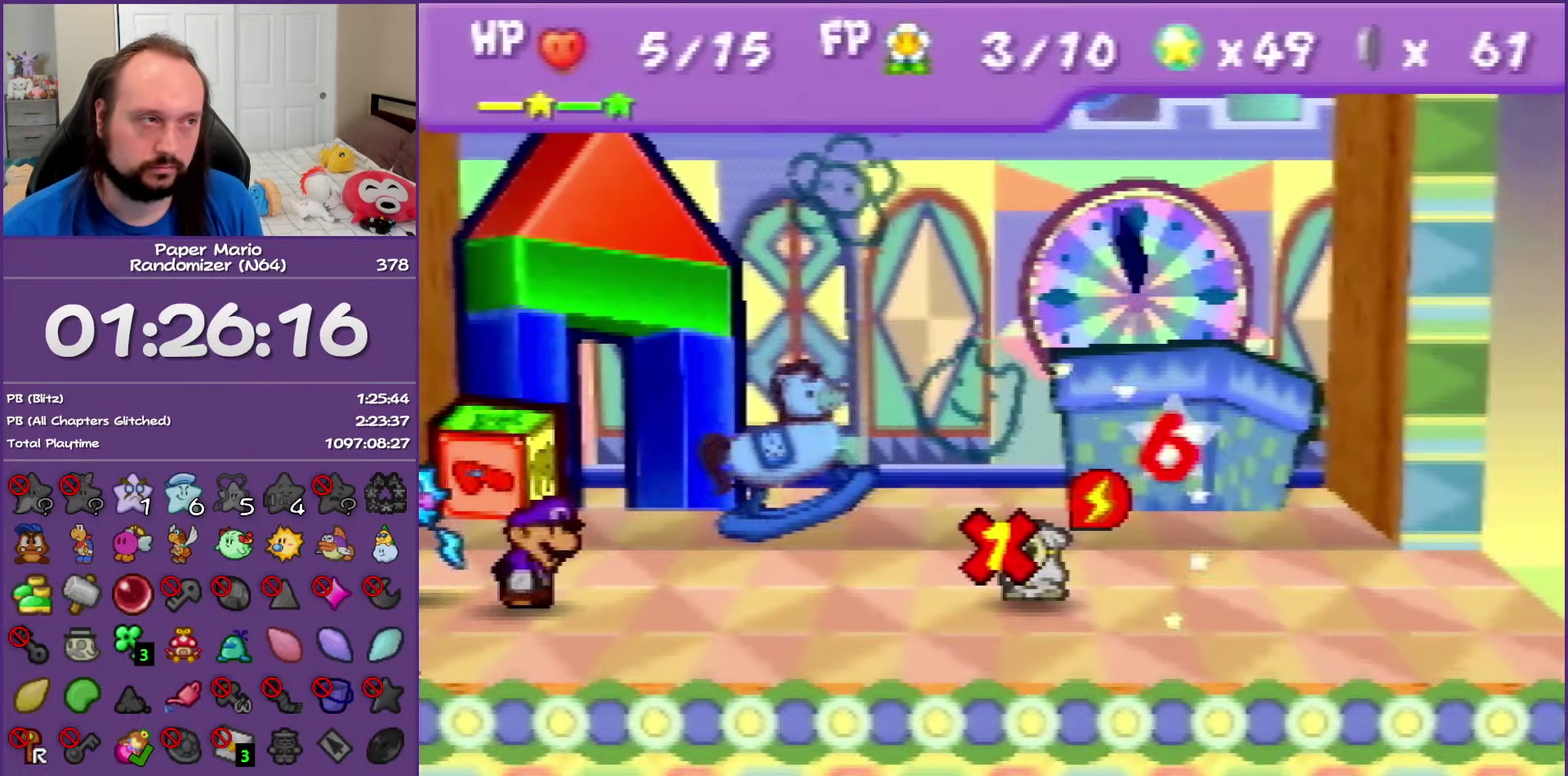
{"buttons": ["A"], "left_stick": "center", "events": [[67, "A", "up"], [150, "A", "down"], [233, "A", "up"], [300, "A", "down"], [383, "A", "up"], [450, "A", "down"]]}
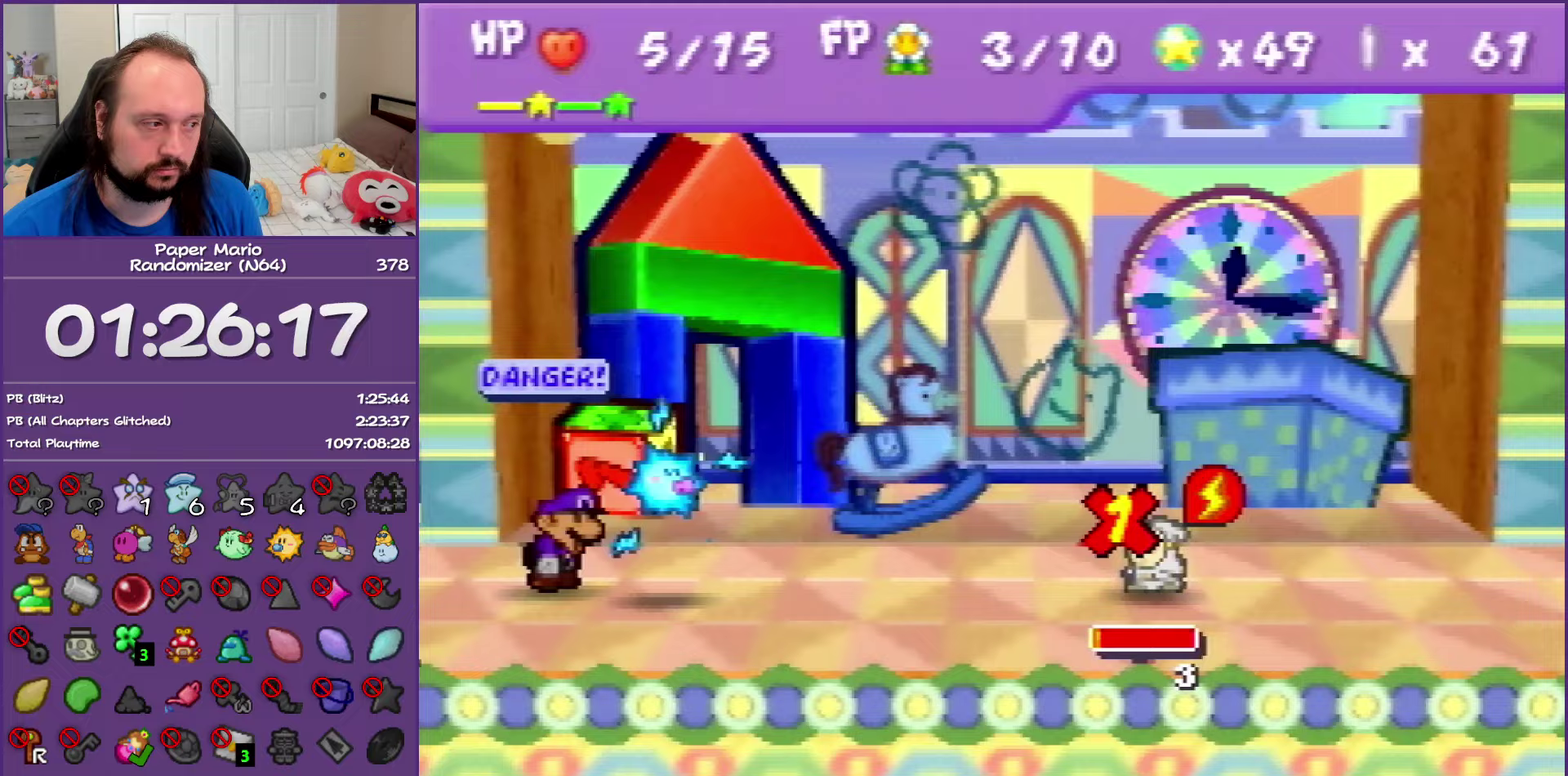
{"buttons": ["A"], "left_stick": "center", "events": [[33, "A", "up"], [133, "A", "down"], [200, "A", "up"], [283, "A", "down"], [367, "A", "up"], [433, "A", "down"]]}
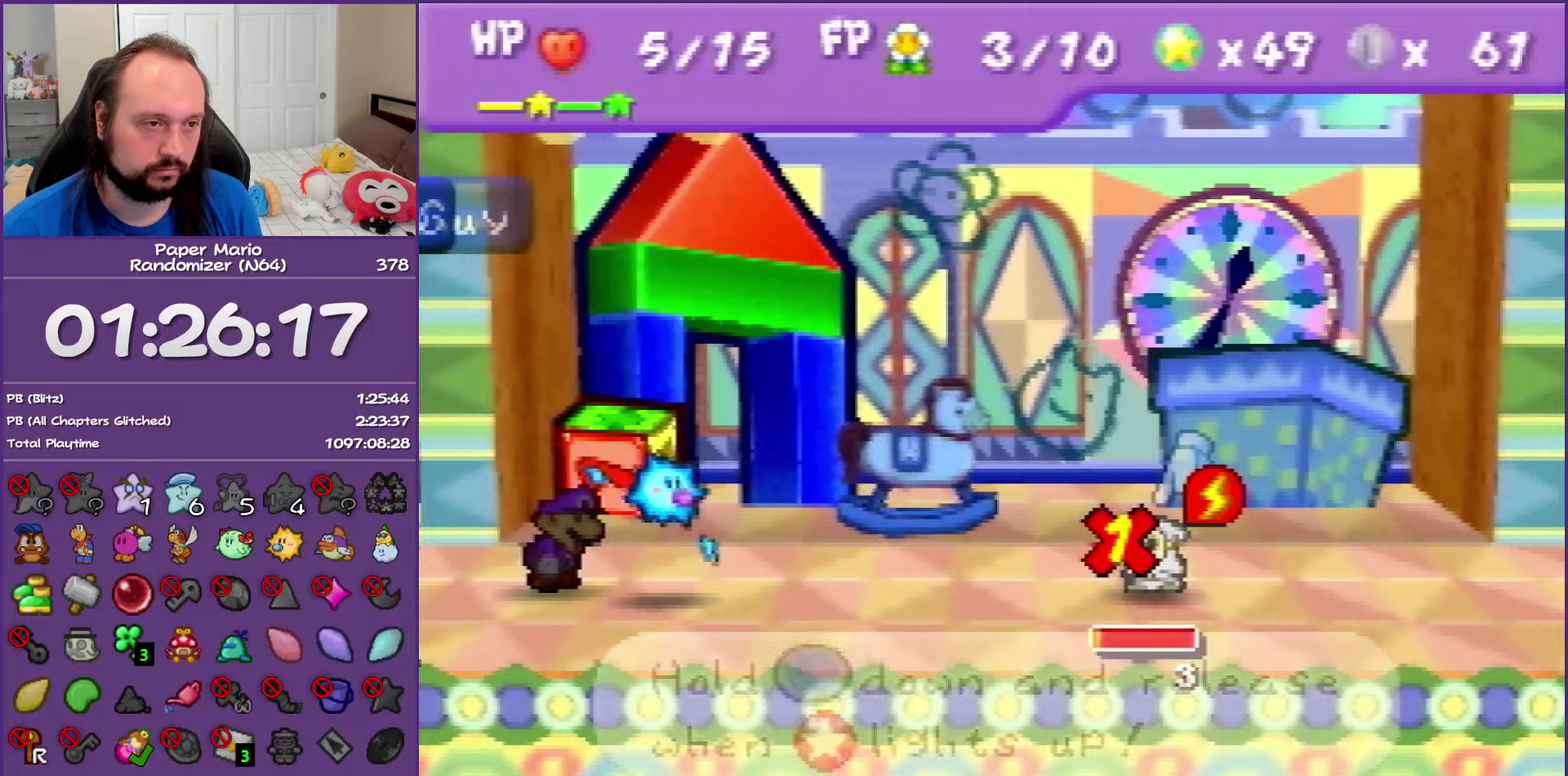
{"buttons": ["A"], "left_stick": "center", "events": []}
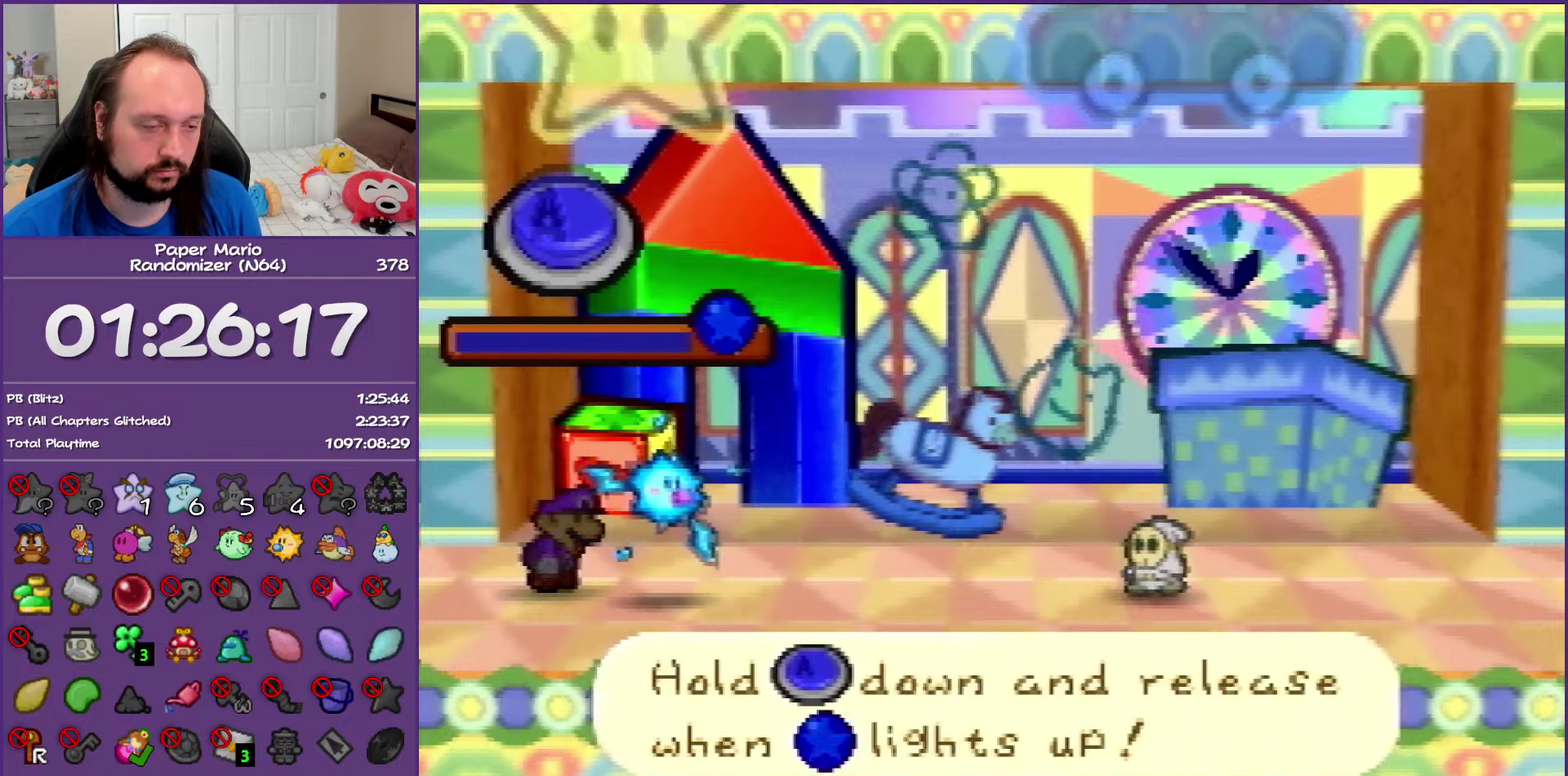
{"buttons": ["A"], "left_stick": "center", "events": []}
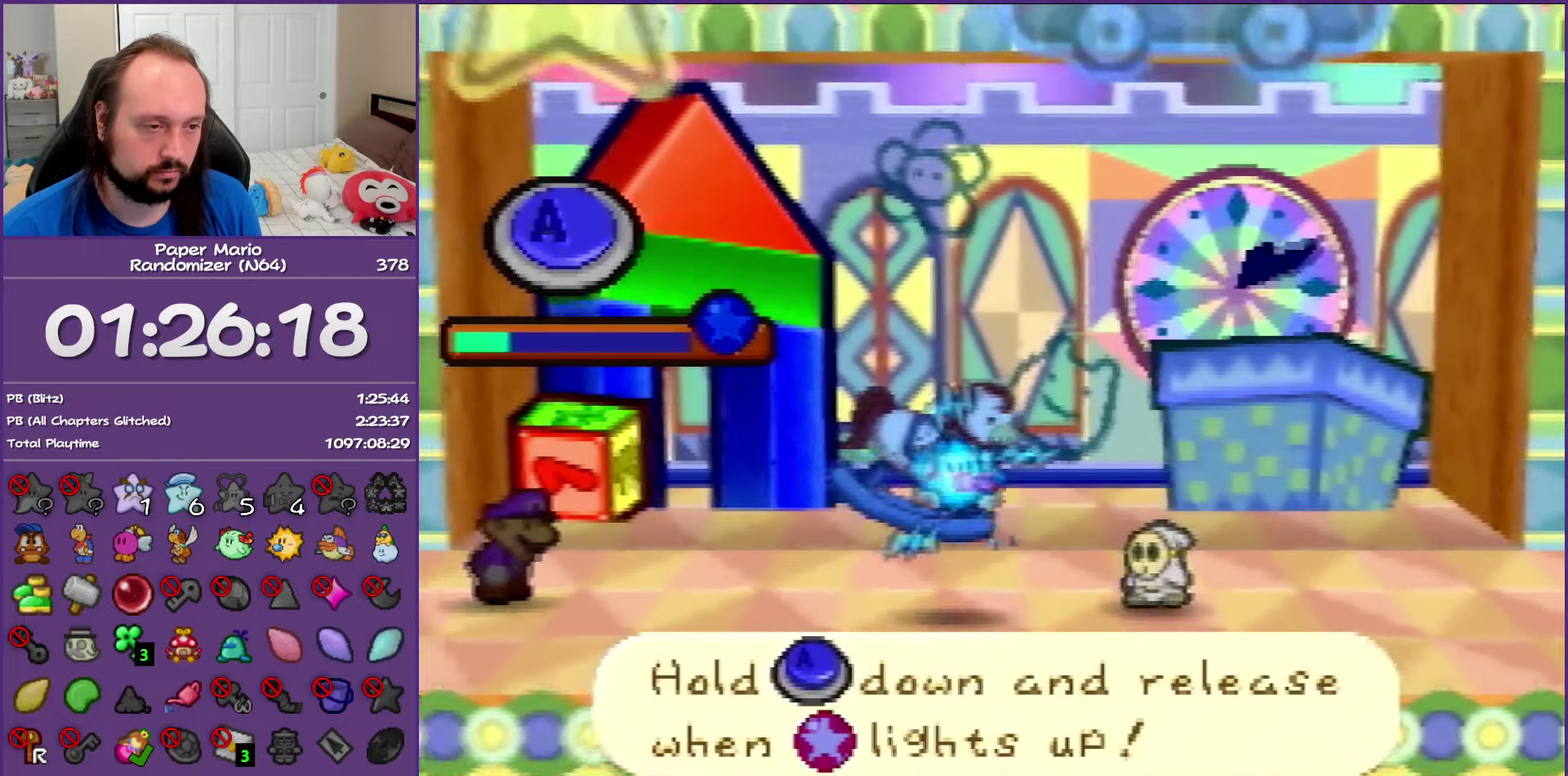
{"buttons": ["A"], "left_stick": "center", "events": []}
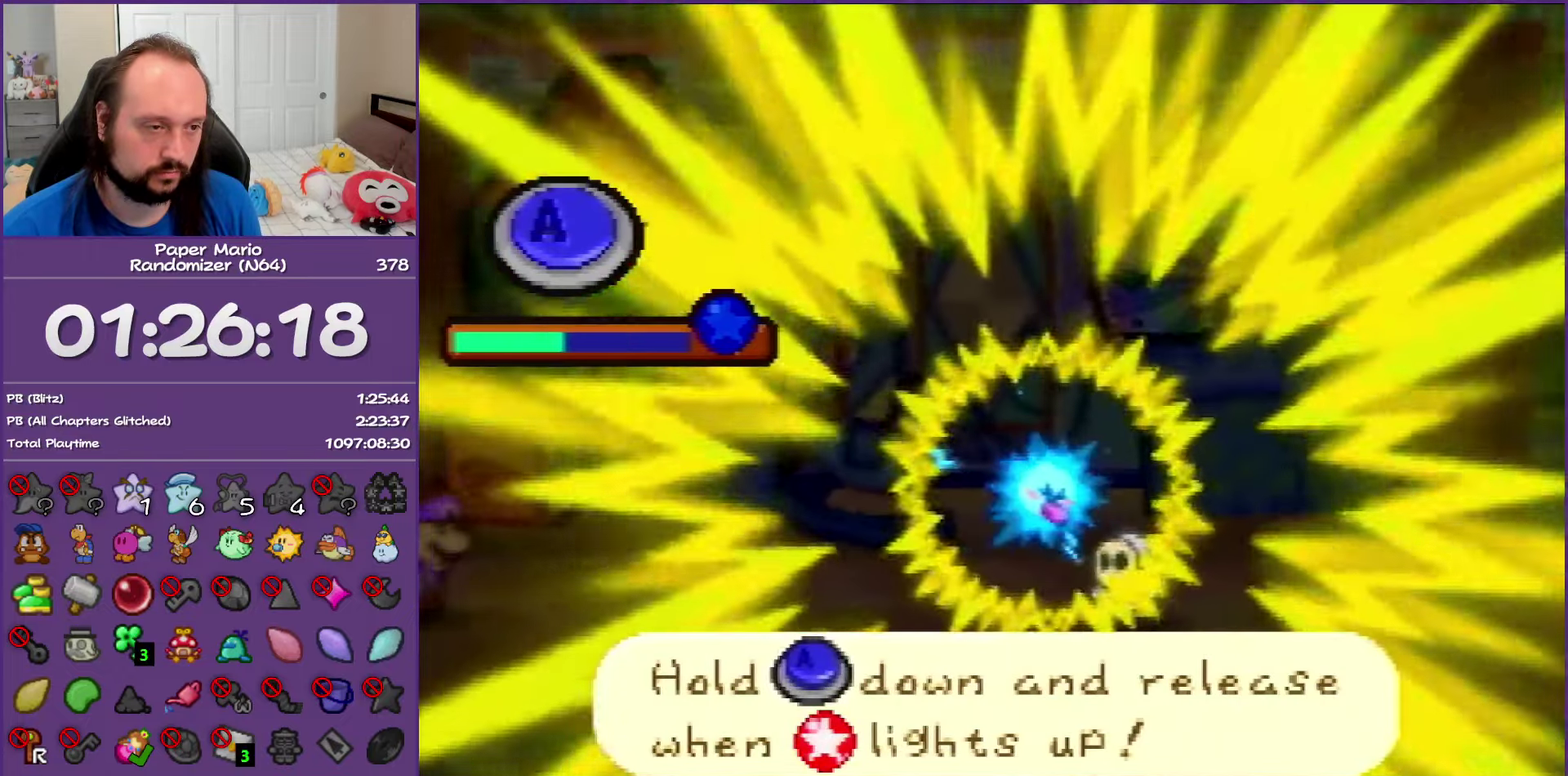
{"buttons": ["A"], "left_stick": "center", "events": []}
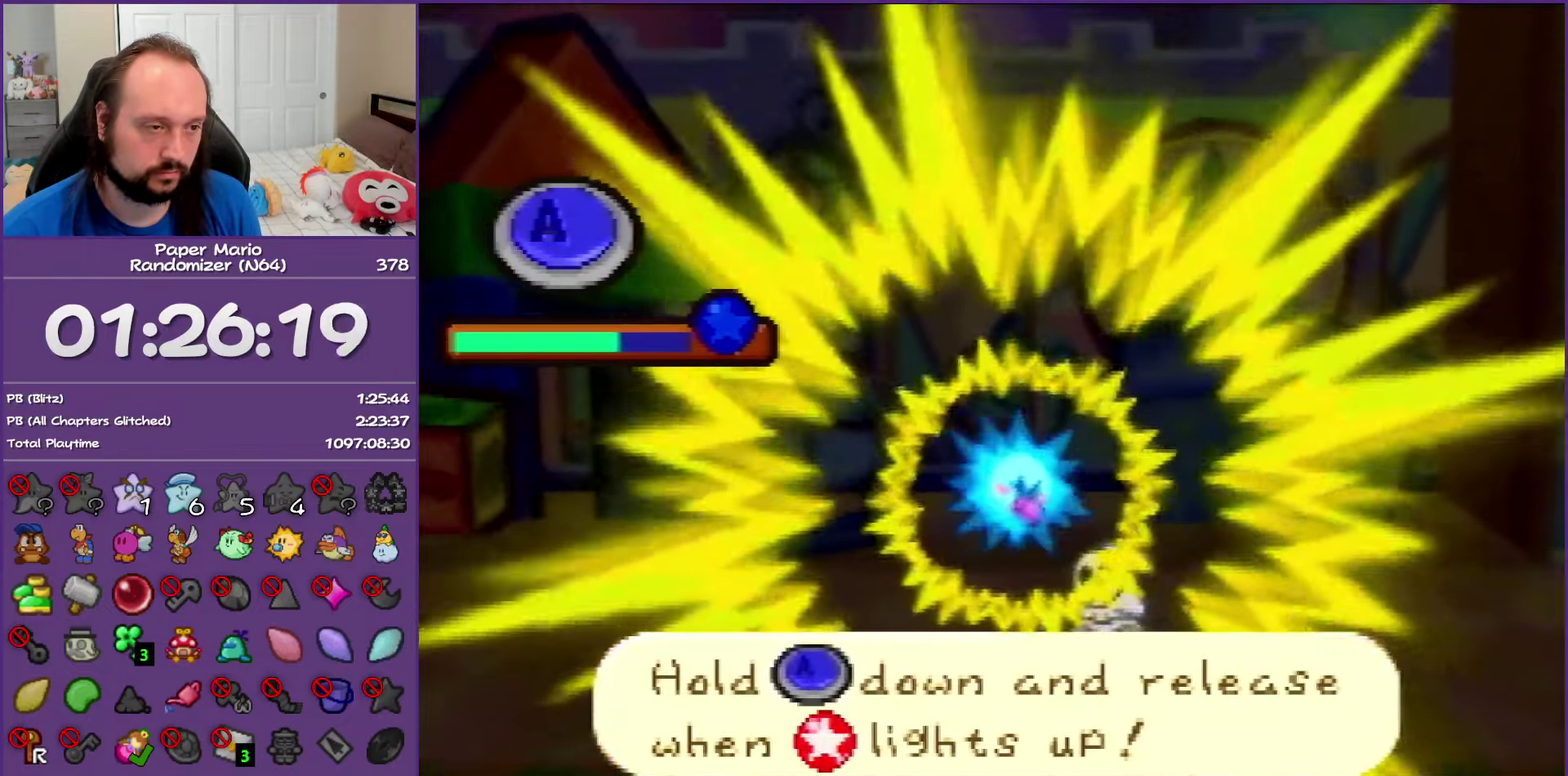
{"buttons": ["A"], "left_stick": "center", "events": []}
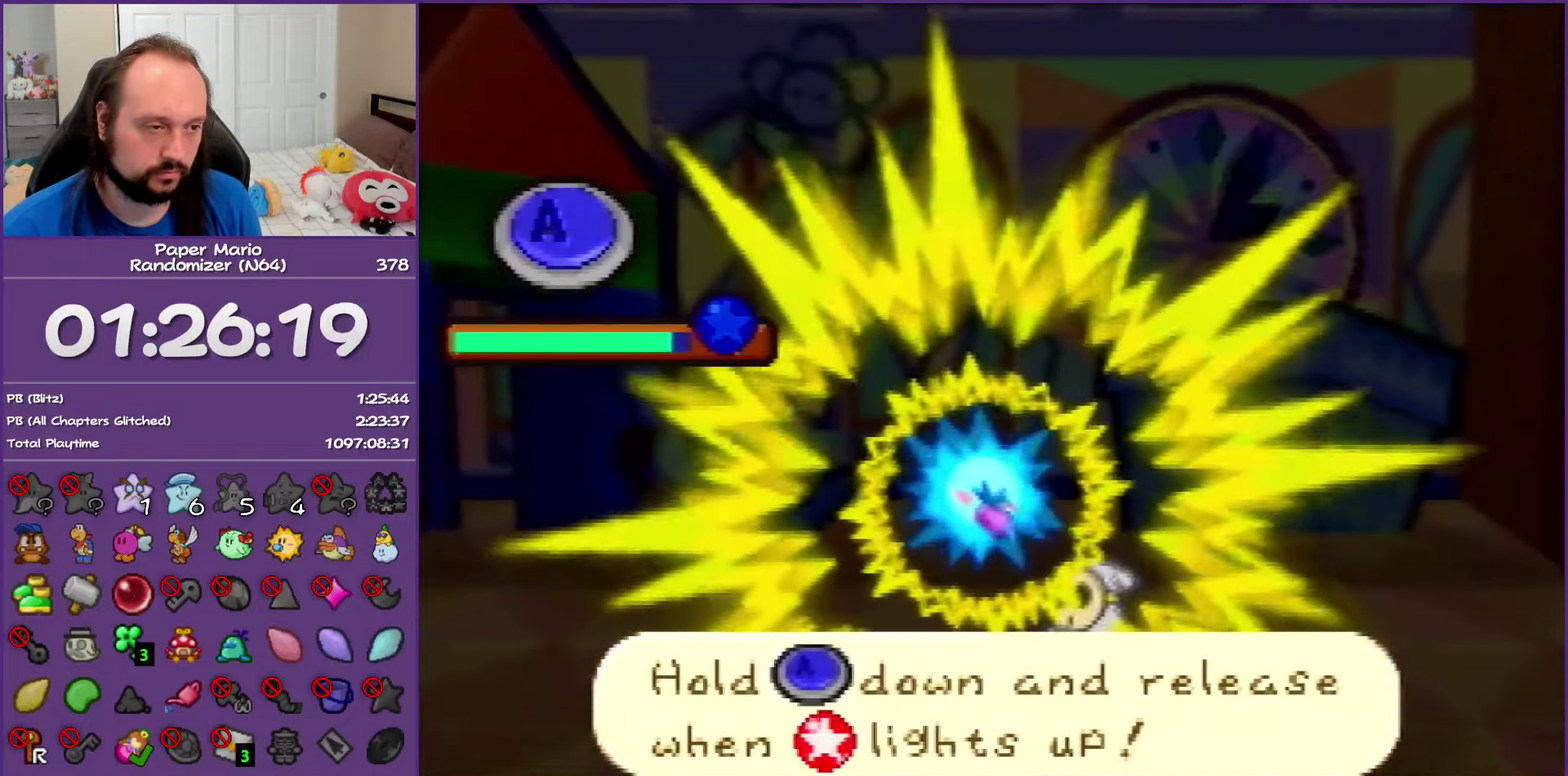
{"buttons": [], "left_stick": "center", "events": [[150, "A", "up"]]}
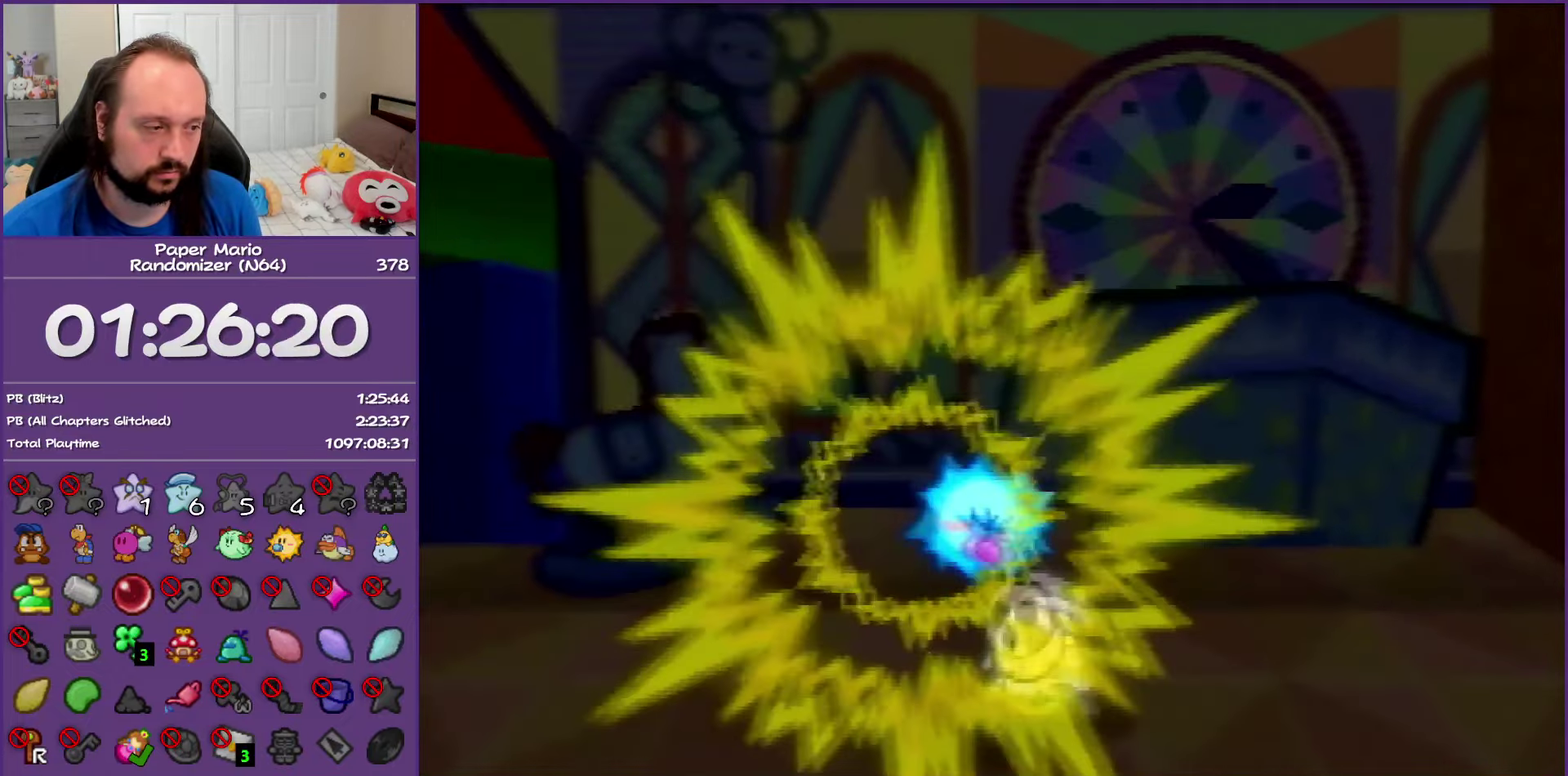
{"buttons": [], "left_stick": "center", "events": []}
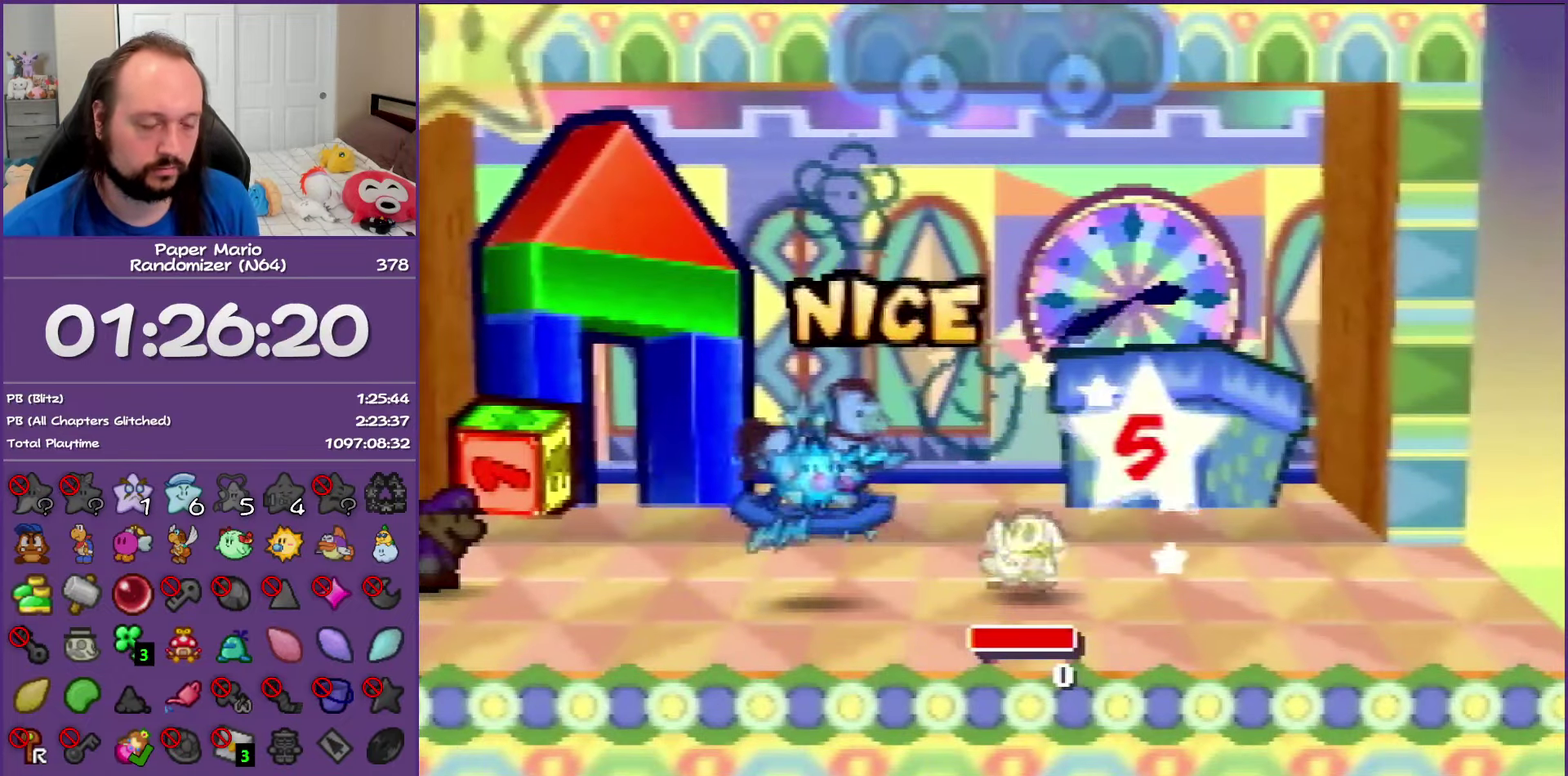
{"buttons": [], "left_stick": "center", "events": []}
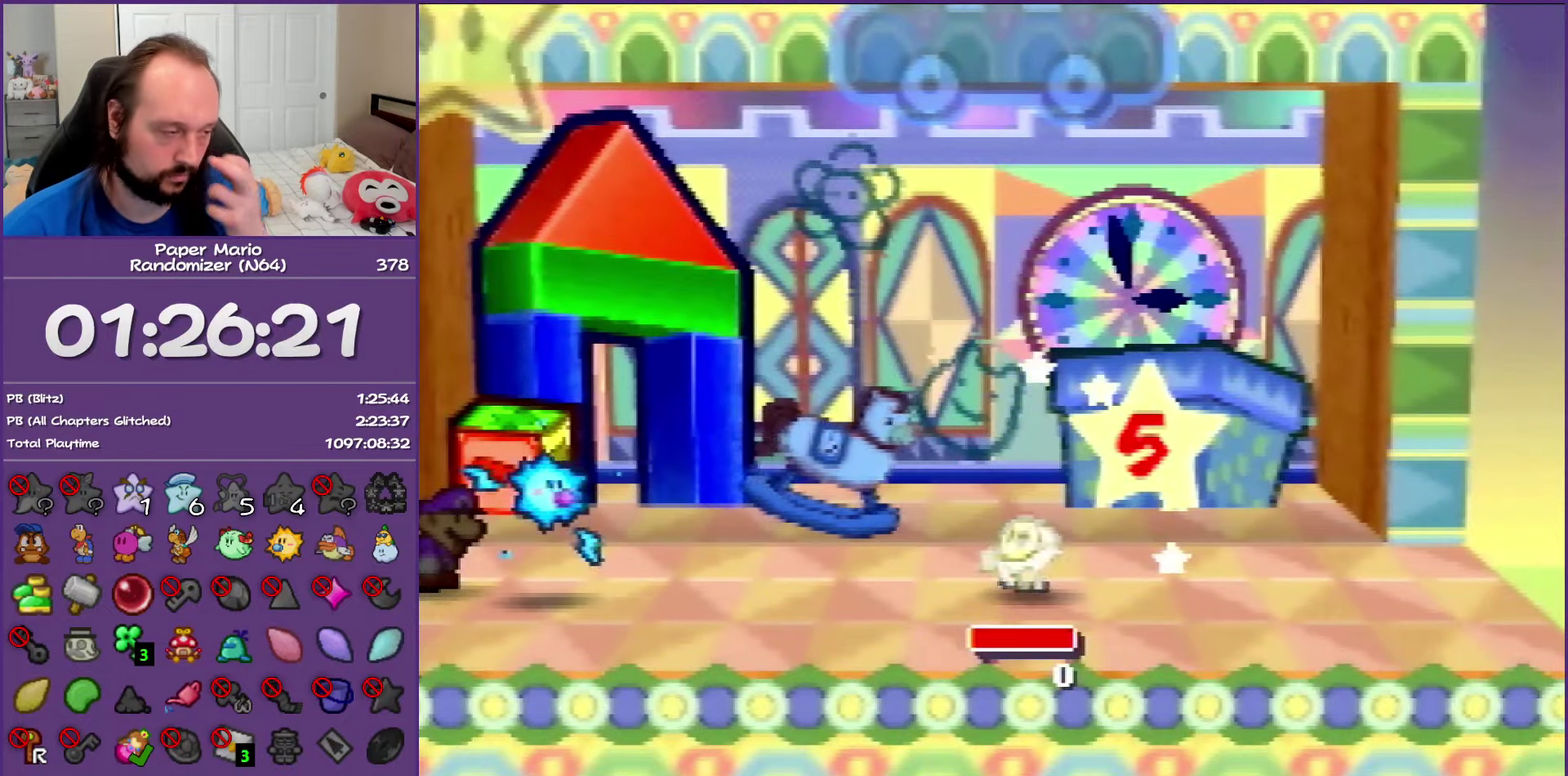
{"buttons": [], "left_stick": "center", "events": []}
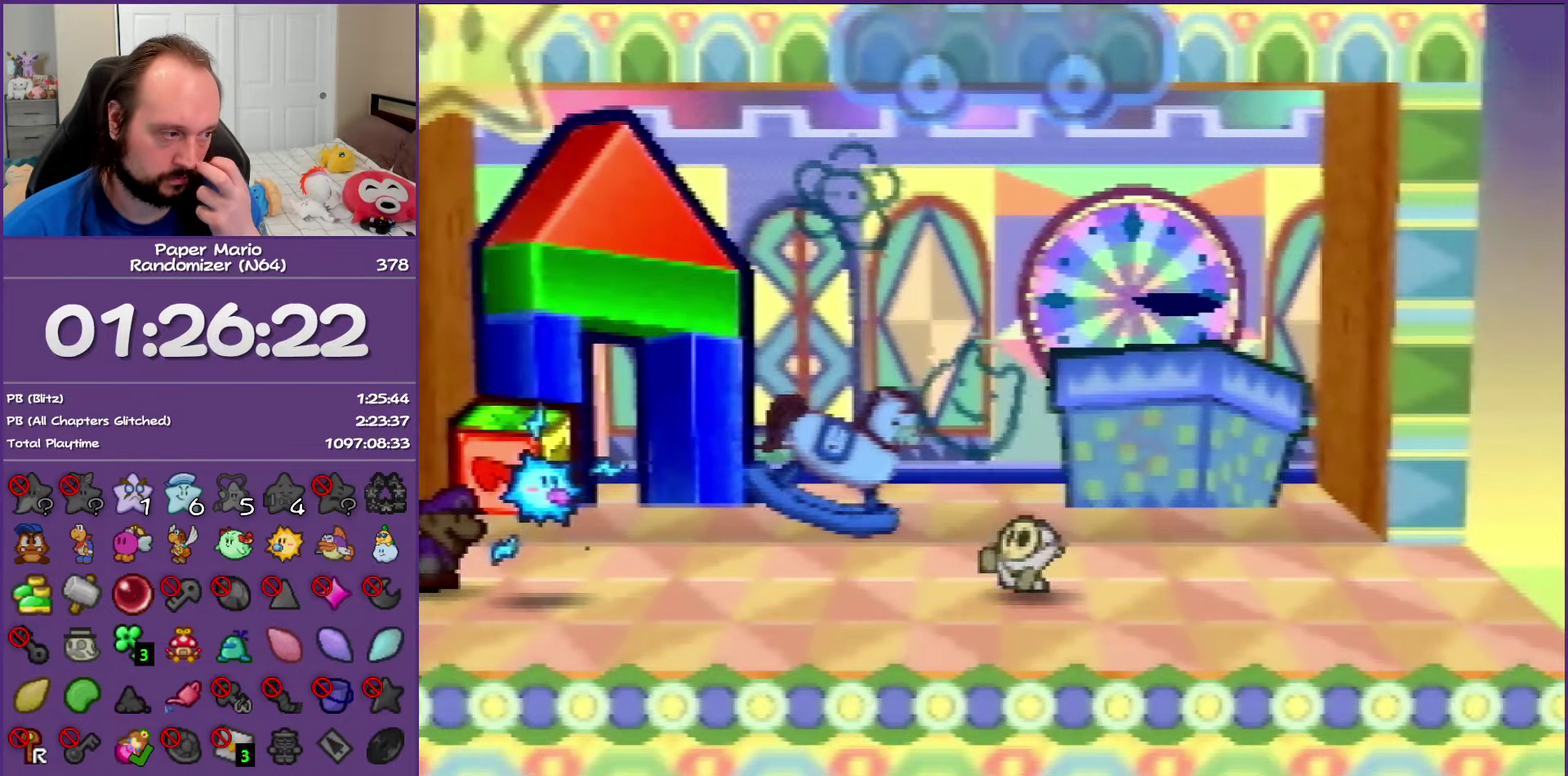
{"buttons": [], "left_stick": "center", "events": []}
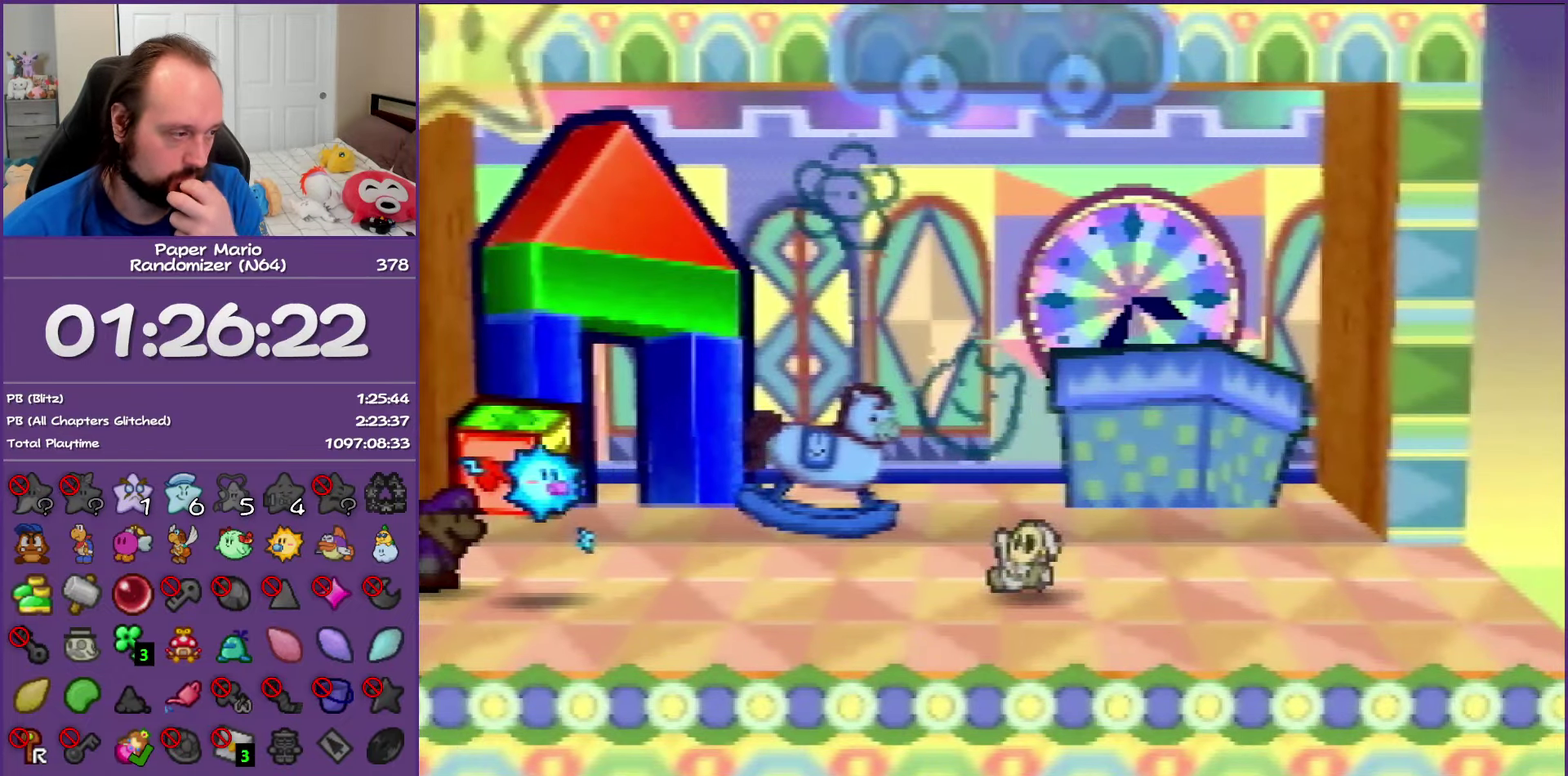
{"buttons": [], "left_stick": "center", "events": []}
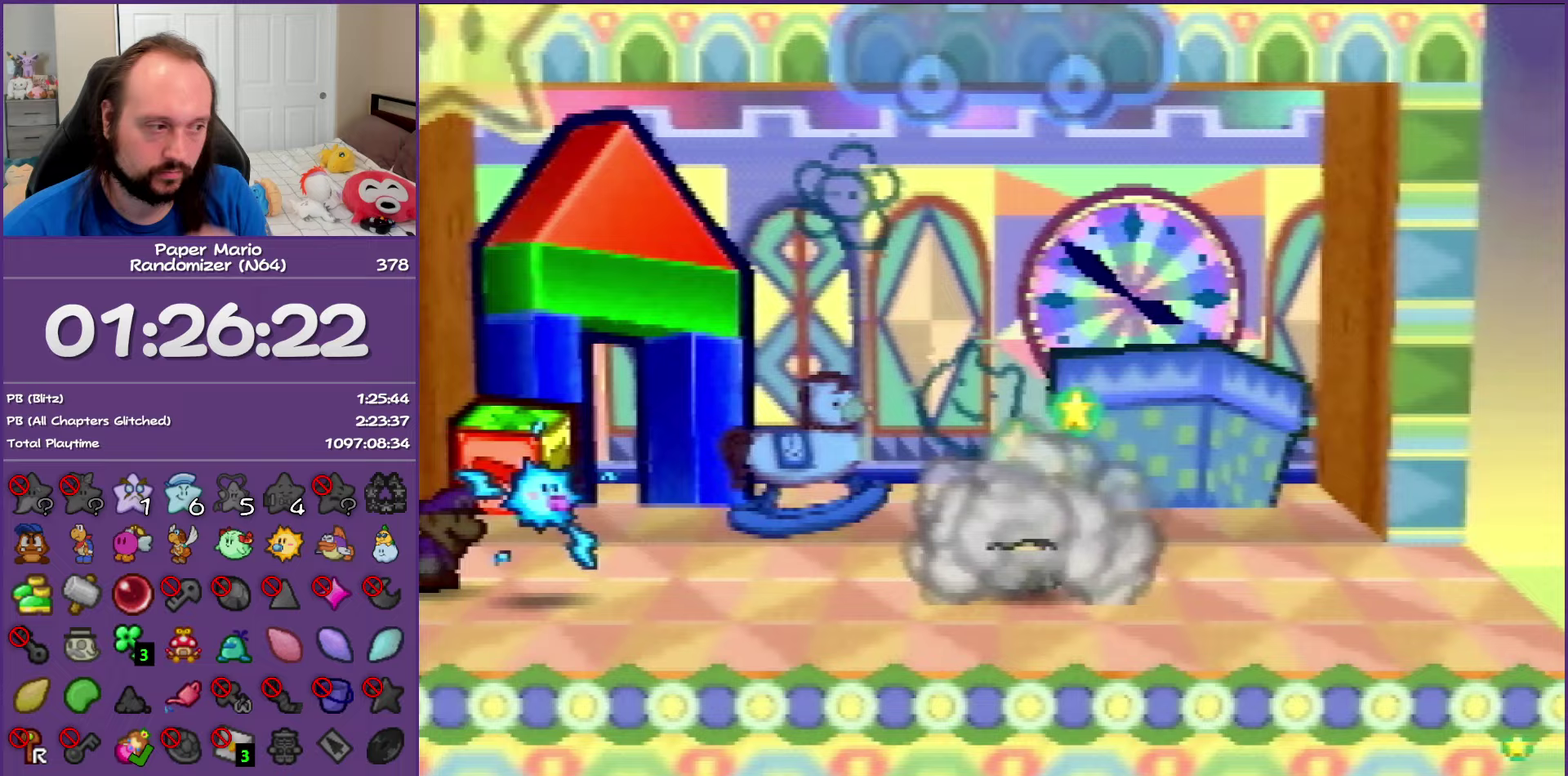
{"buttons": [], "left_stick": "center", "events": []}
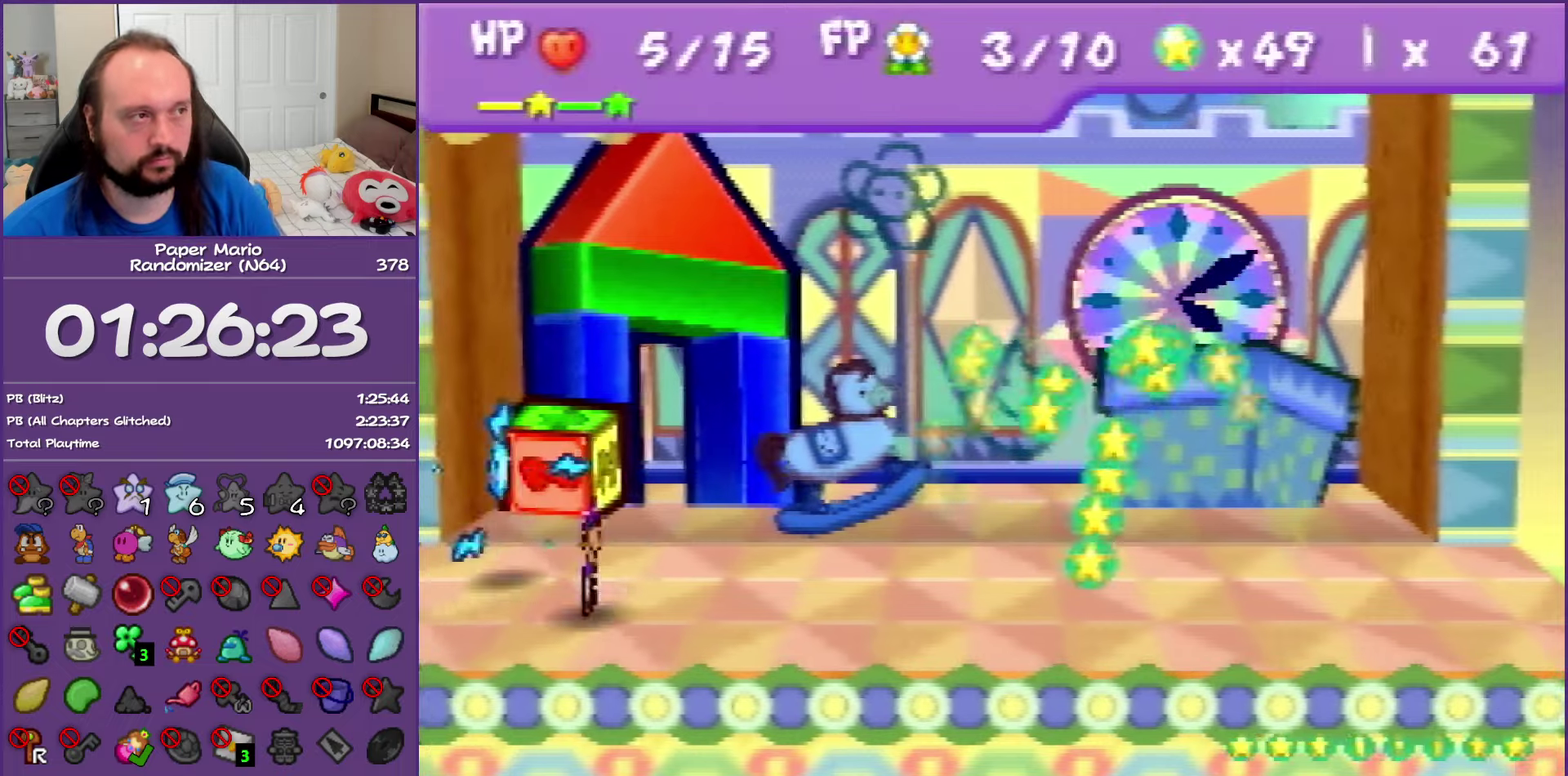
{"buttons": [], "left_stick": "center", "events": []}
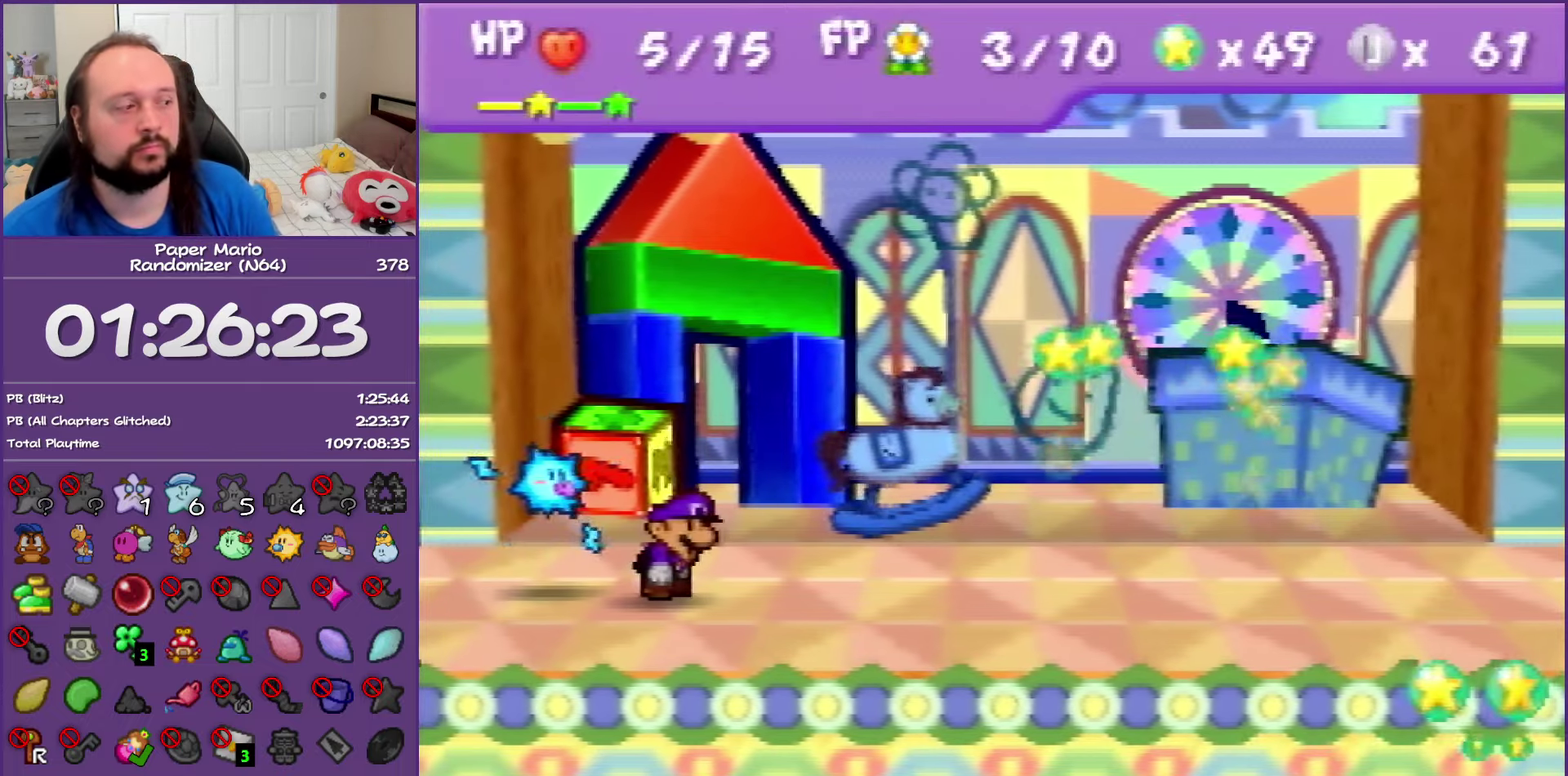
{"buttons": [], "left_stick": "center", "events": []}
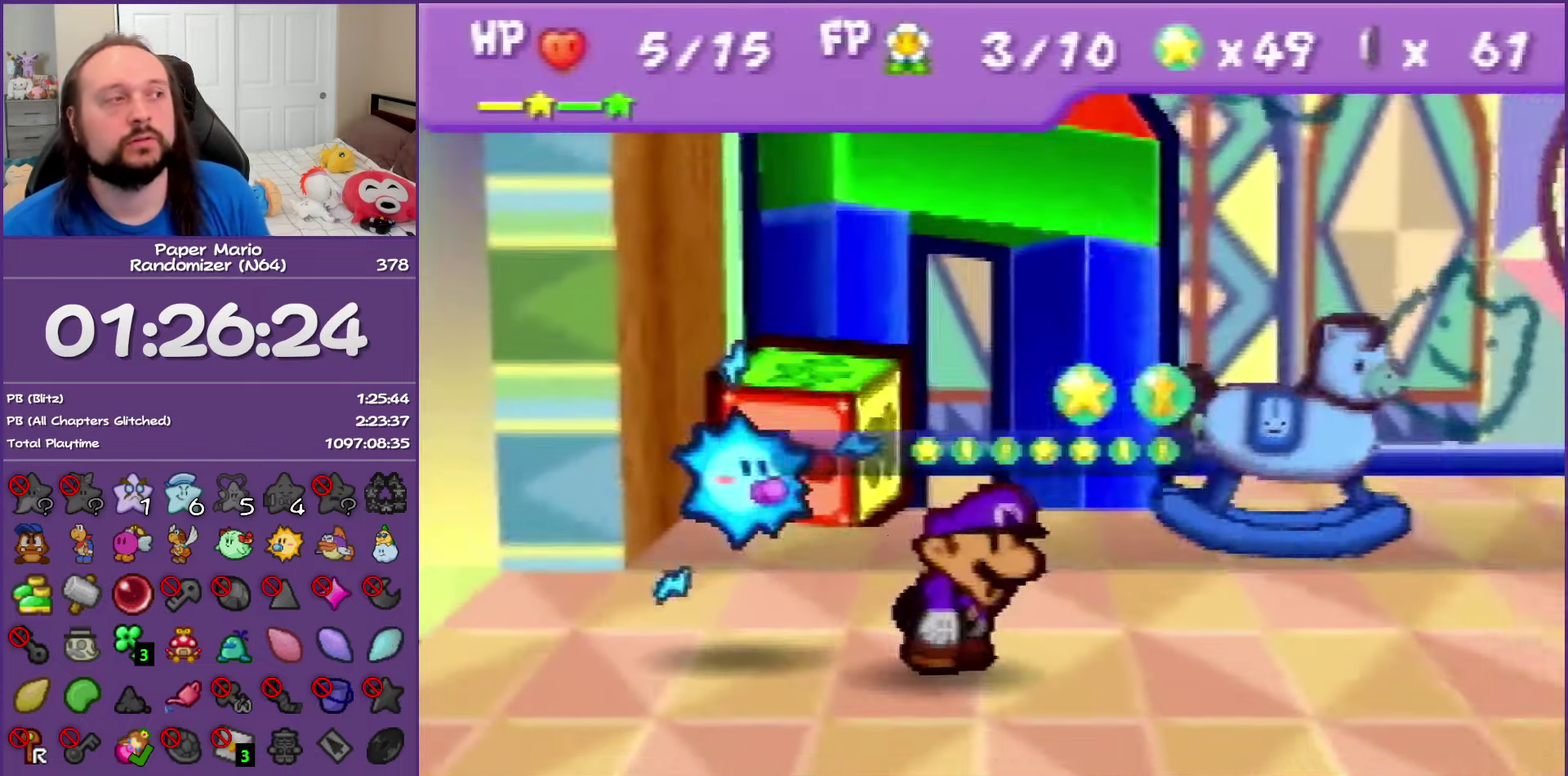
{"buttons": [], "left_stick": "center", "events": []}
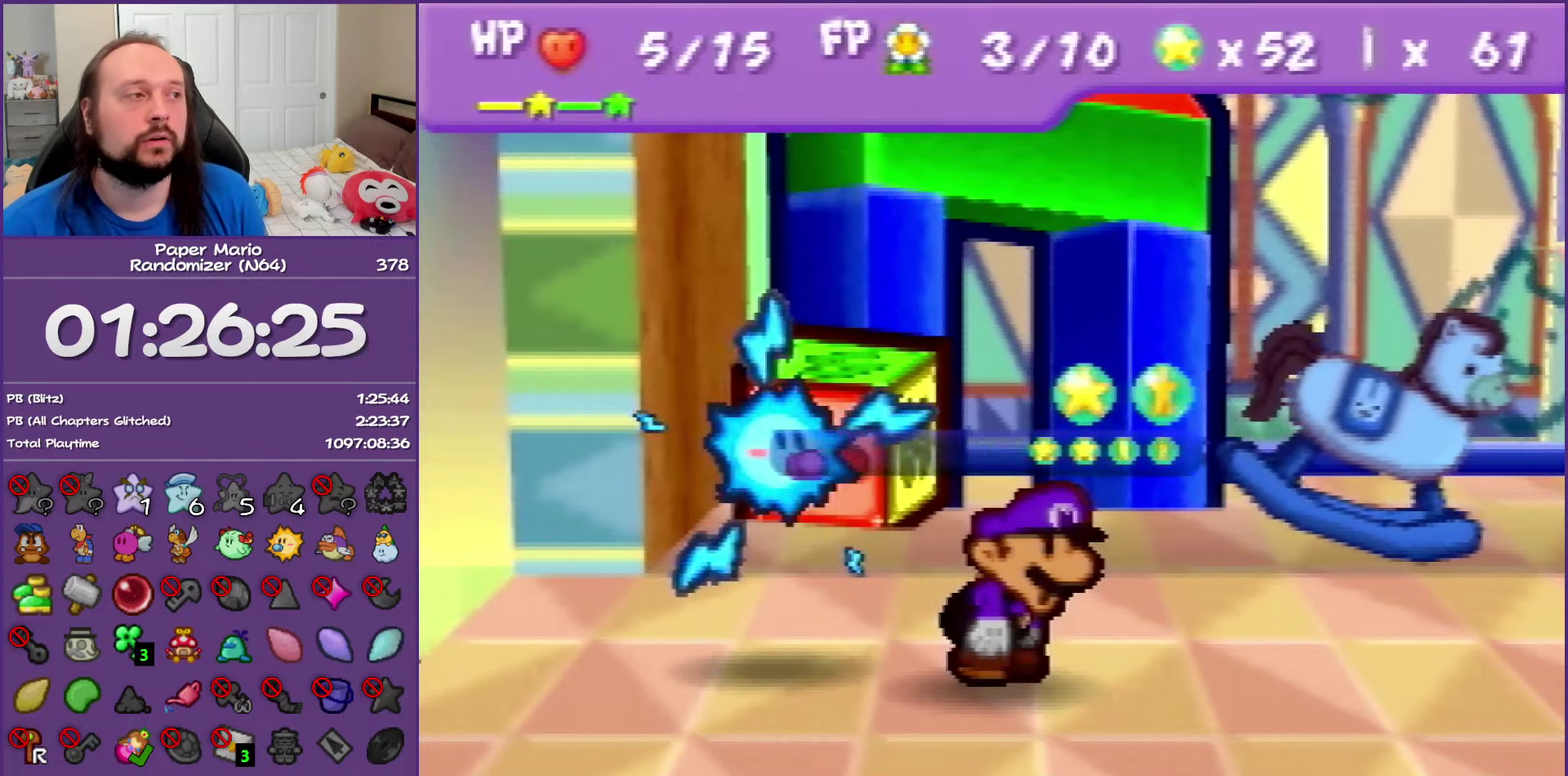
{"buttons": [], "left_stick": "center", "events": []}
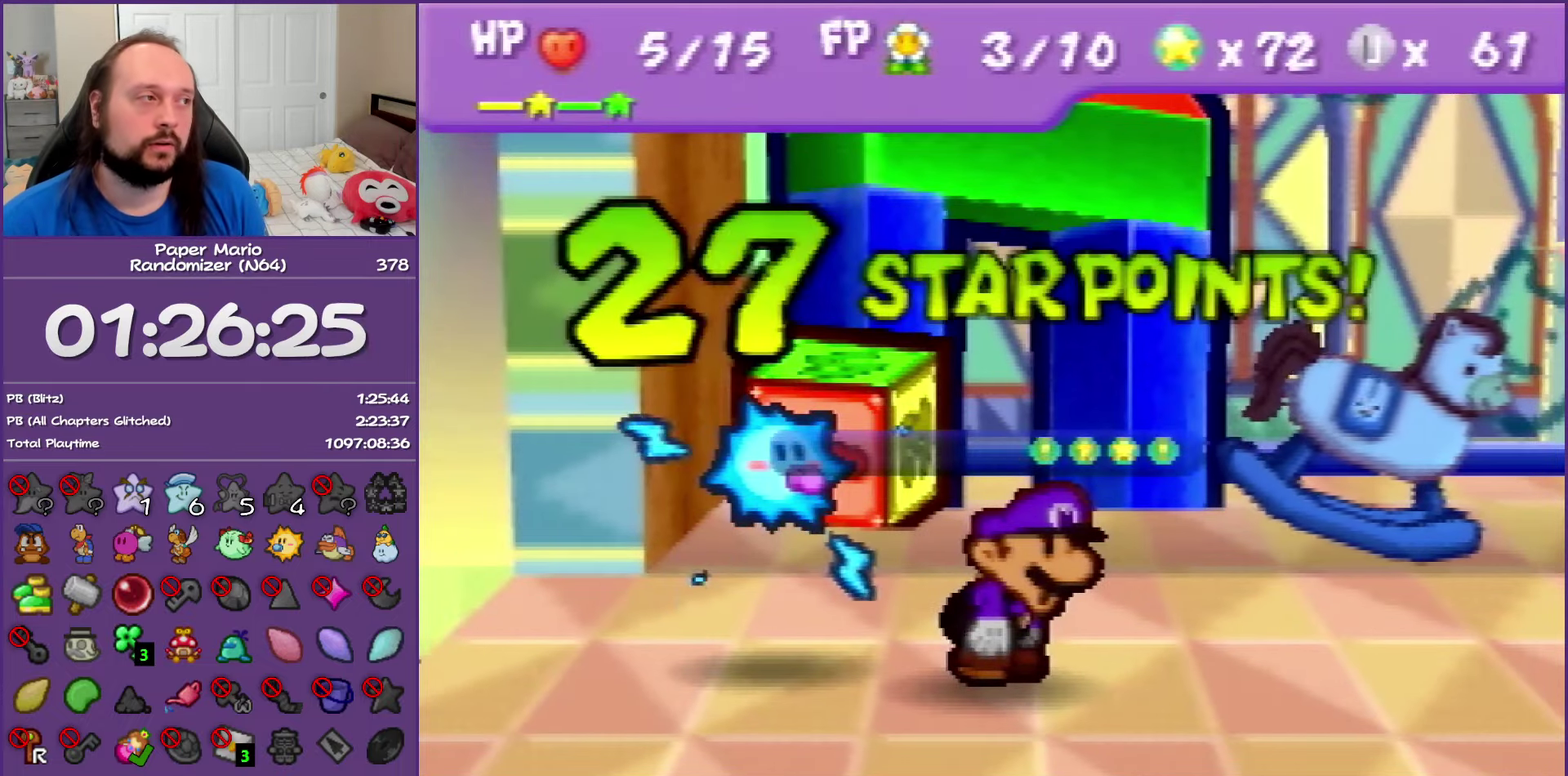
{"buttons": ["A", "B"], "left_stick": "center", "events": [[150, "A", "down"], [167, "B", "down"], [300, "B", "up"], [383, "B", "down"]]}
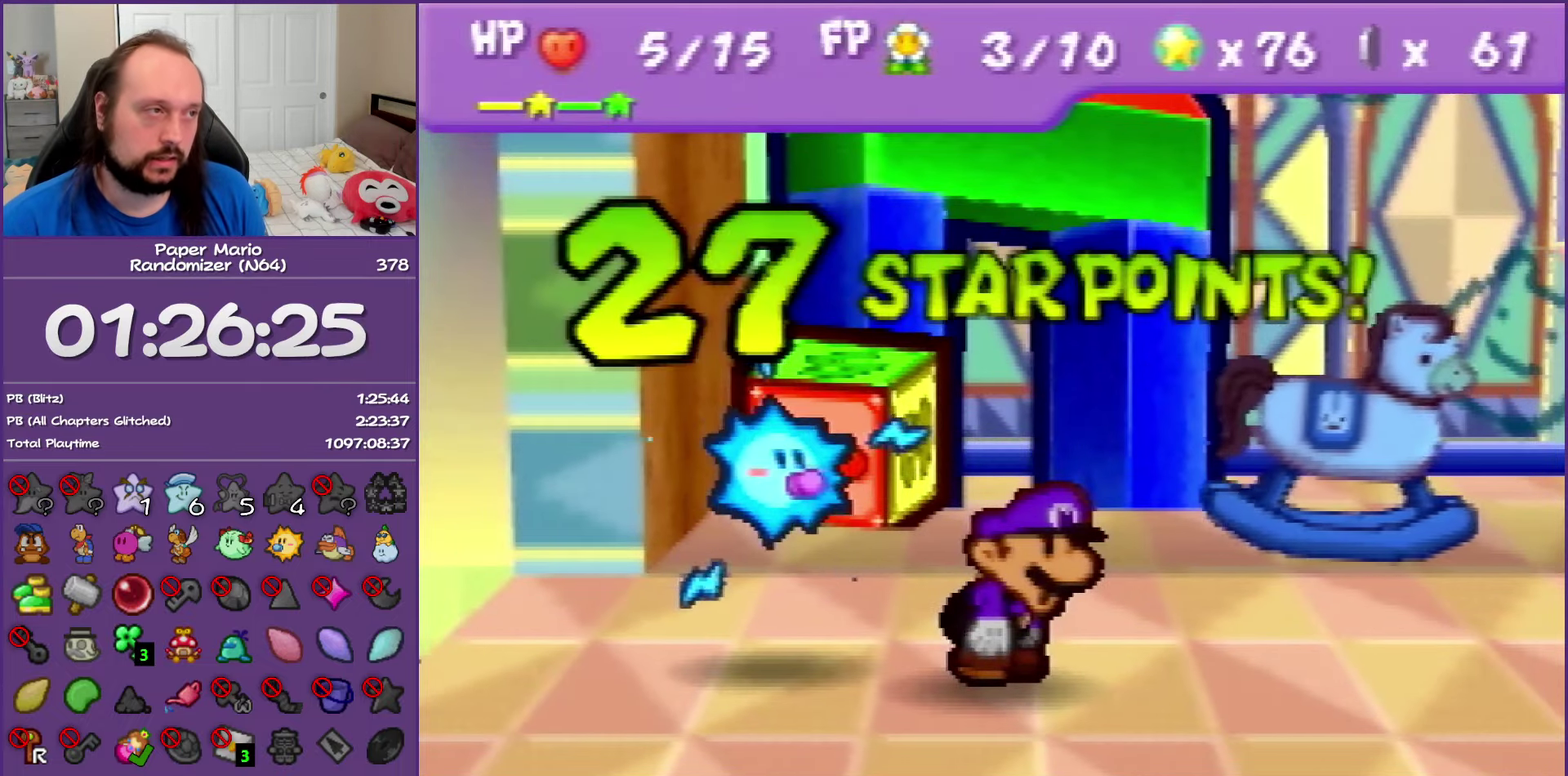
{"buttons": ["A", "B"], "left_stick": "center", "events": [[17, "A", "up"], [17, "B", "up"], [83, "A", "down"], [100, "B", "down"], [200, "B", "up"], [217, "A", "up"], [283, "A", "down"], [283, "B", "down"], [383, "B", "up"], [400, "A", "up"], [483, "A", "down"], [500, "B", "down"]]}
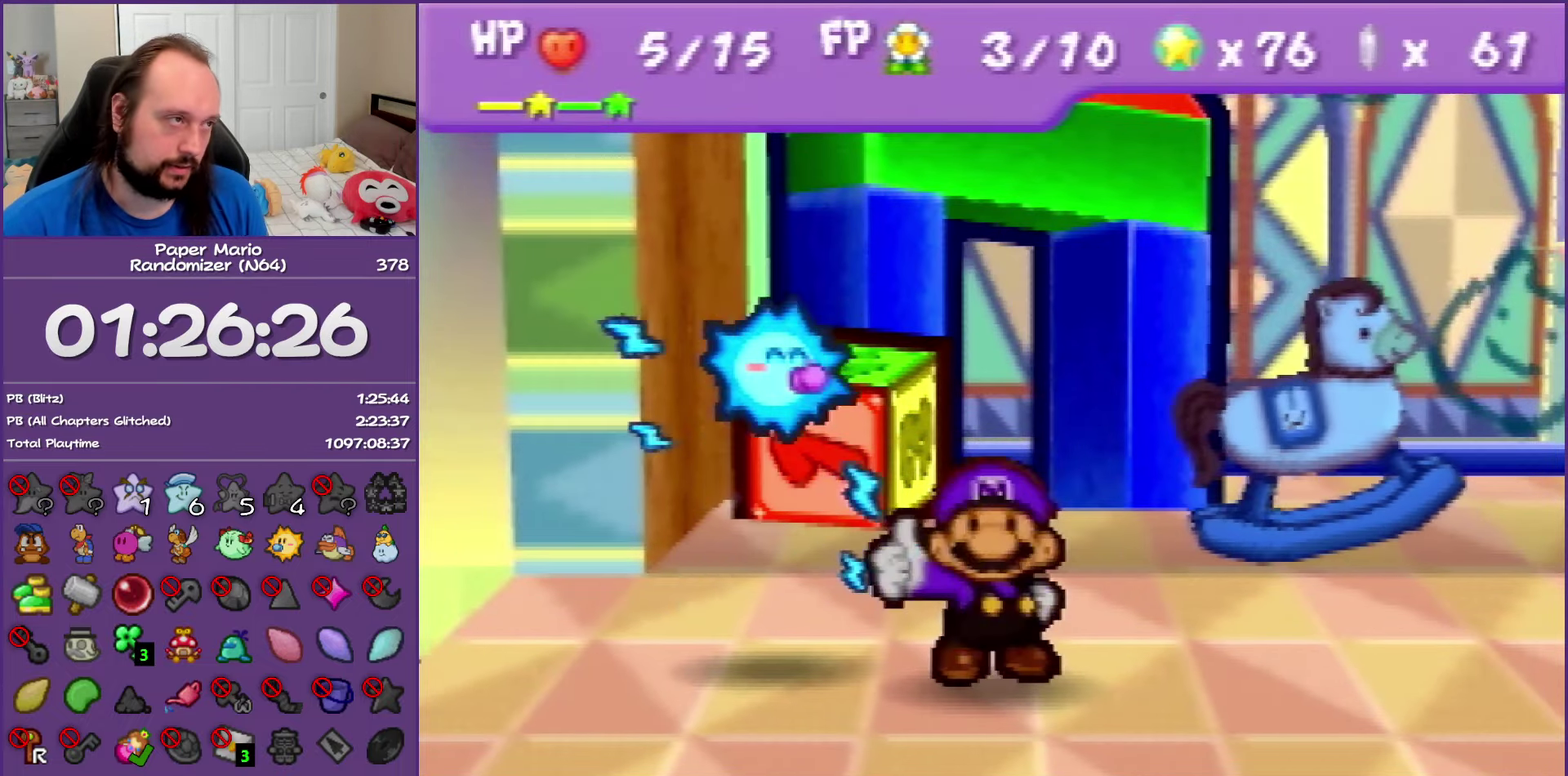
{"buttons": ["A"], "left_stick": "center", "events": [[83, "B", "up"], [100, "A", "up"], [183, "A", "down"], [200, "B", "down"], [283, "B", "up"], [300, "A", "up"], [400, "A", "down"], [400, "B", "down"], [500, "B", "up"]]}
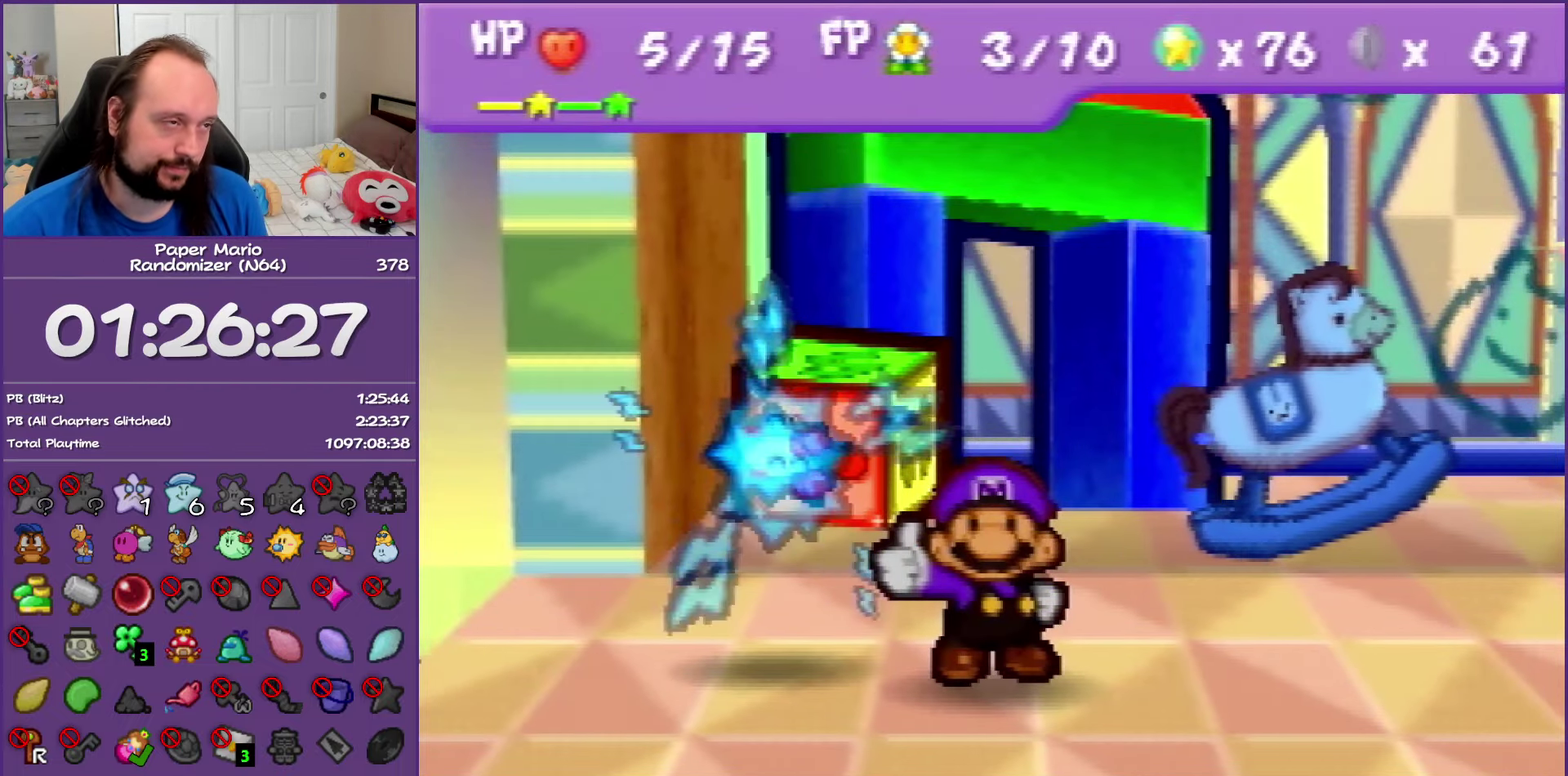
{"buttons": ["A", "B"], "left_stick": "center", "events": [[17, "A", "up"], [67, "A", "down"], [83, "B", "down"], [200, "A", "up"], [200, "B", "up"], [283, "A", "down"], [283, "B", "down"], [383, "B", "up"], [417, "A", "up"], [500, "A", "down"], [500, "B", "down"]]}
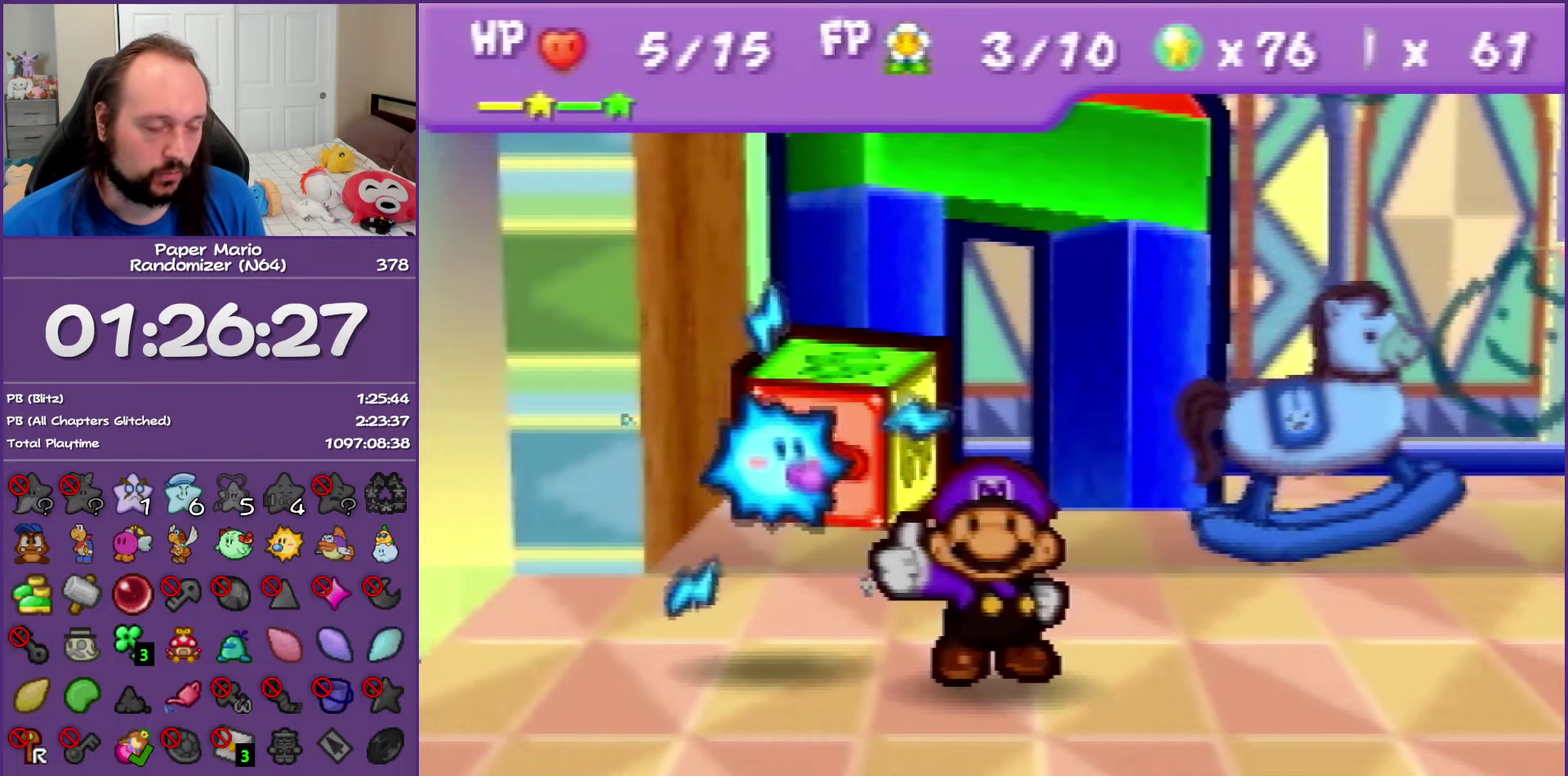
{"buttons": ["A"], "left_stick": "center", "events": [[83, "A", "up"], [83, "B", "up"], [183, "A", "down"], [183, "B", "down"], [283, "A", "up"], [283, "B", "up"], [383, "A", "down"], [400, "B", "down"], [500, "B", "up"]]}
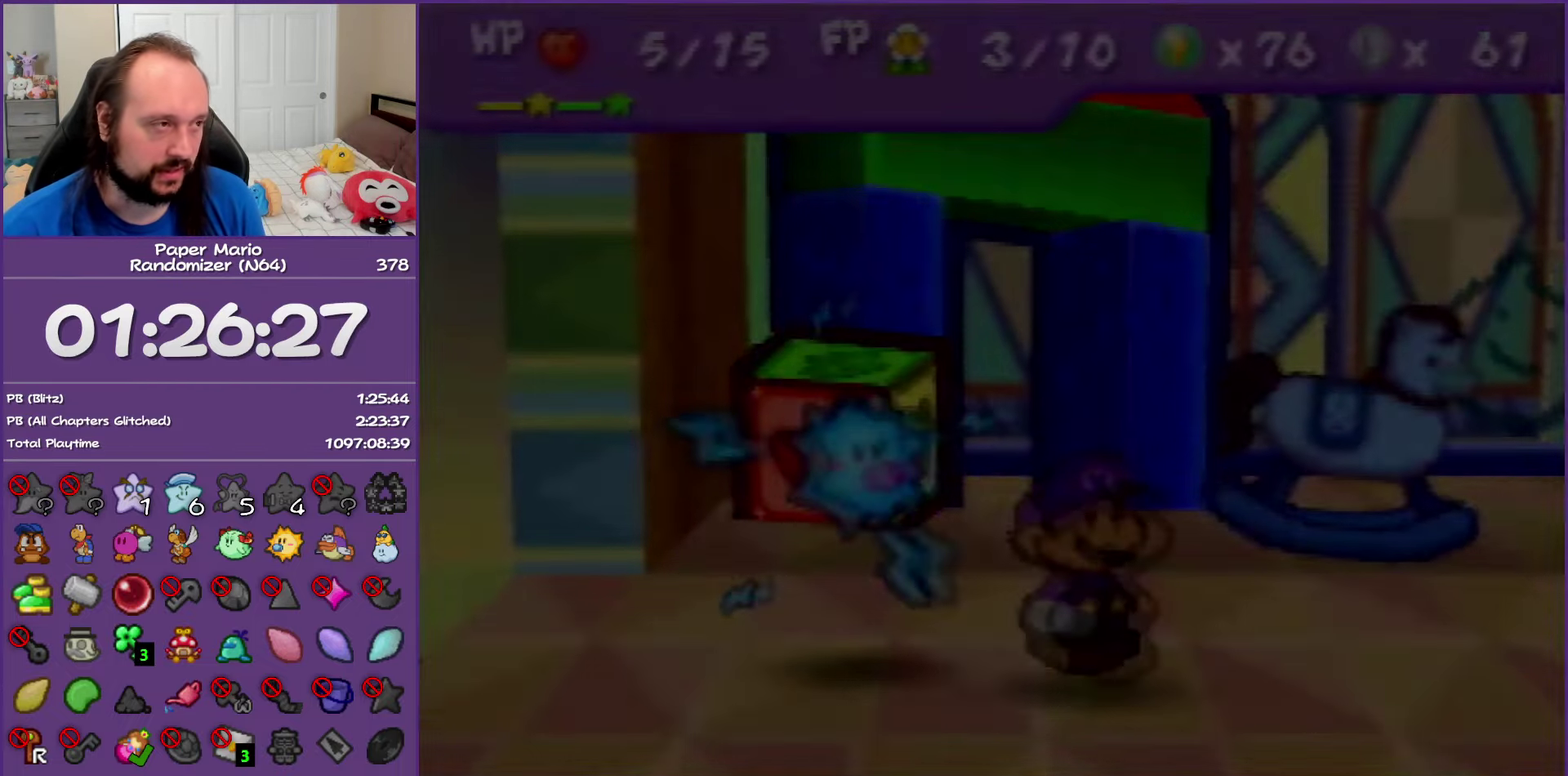
{"buttons": ["A", "B"], "left_stick": "center", "events": [[17, "A", "up"], [83, "A", "down"], [100, "B", "down"], [200, "B", "up"], [217, "A", "up"], [283, "A", "down"], [300, "B", "down"]]}
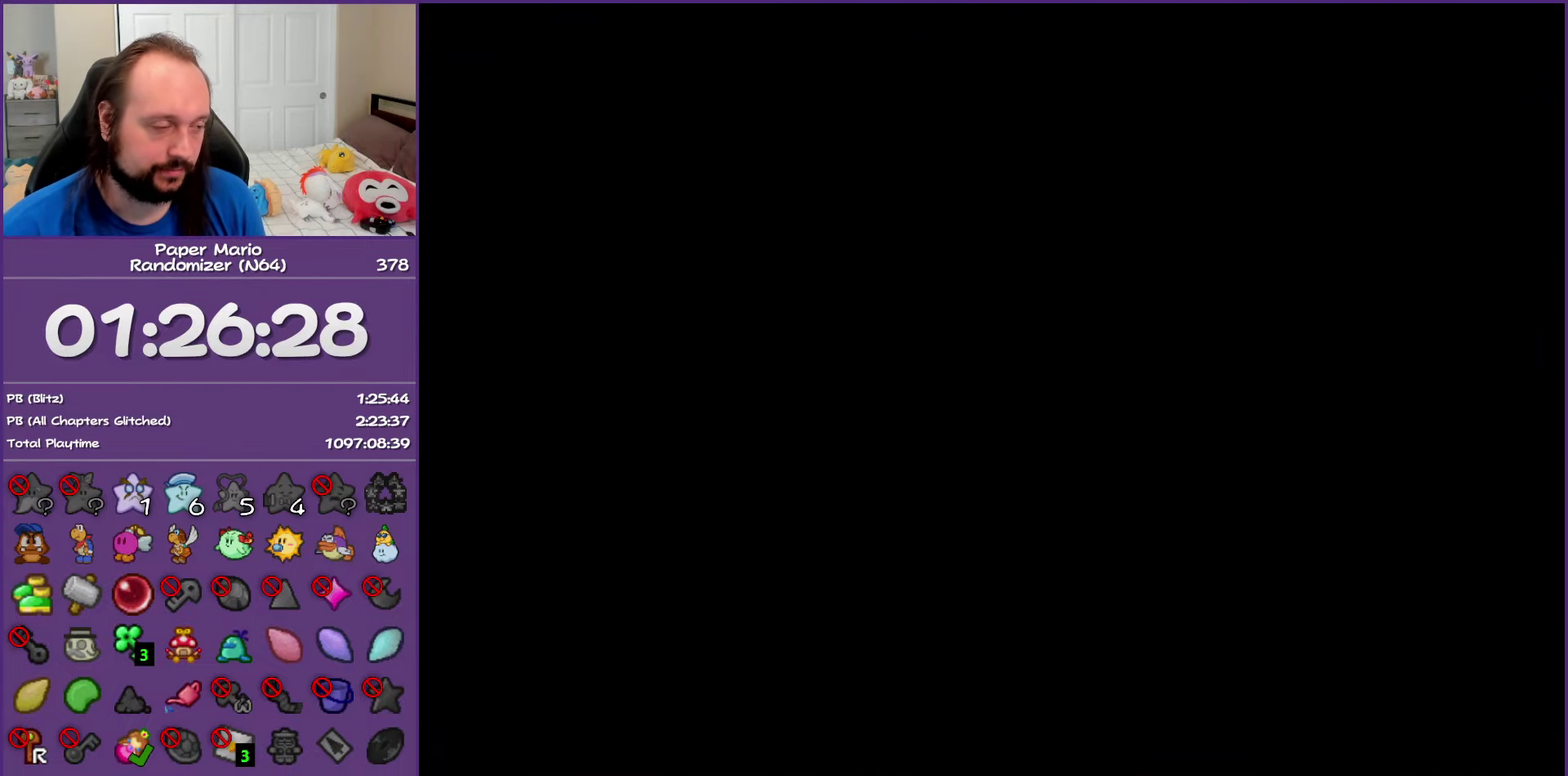
{"buttons": ["B"], "left_stick": "left", "events": [[17, "A", "up"], [50, "left_stick", "left"]]}
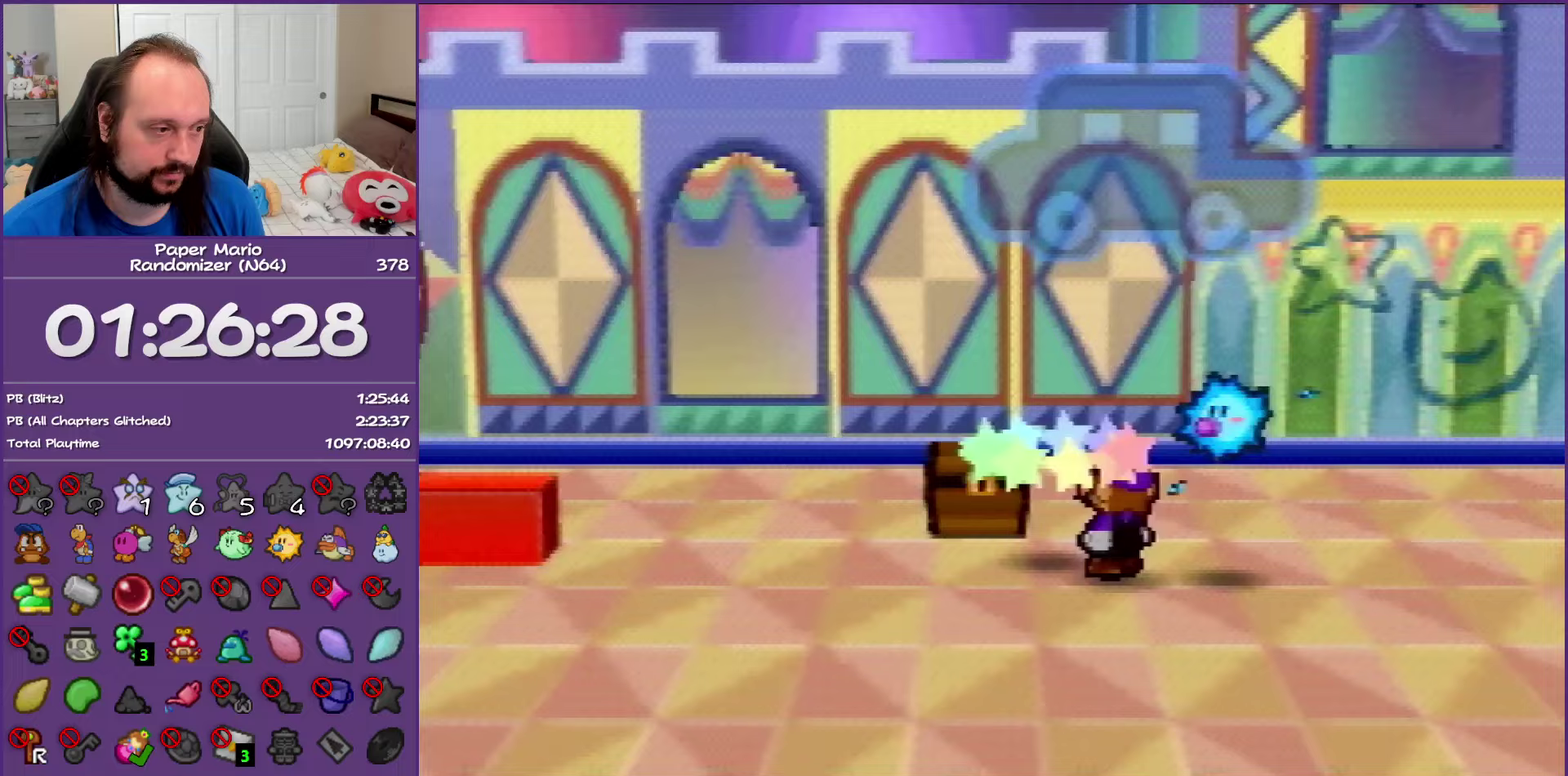
{"buttons": [], "left_stick": "left", "events": [[283, "B", "up"]]}
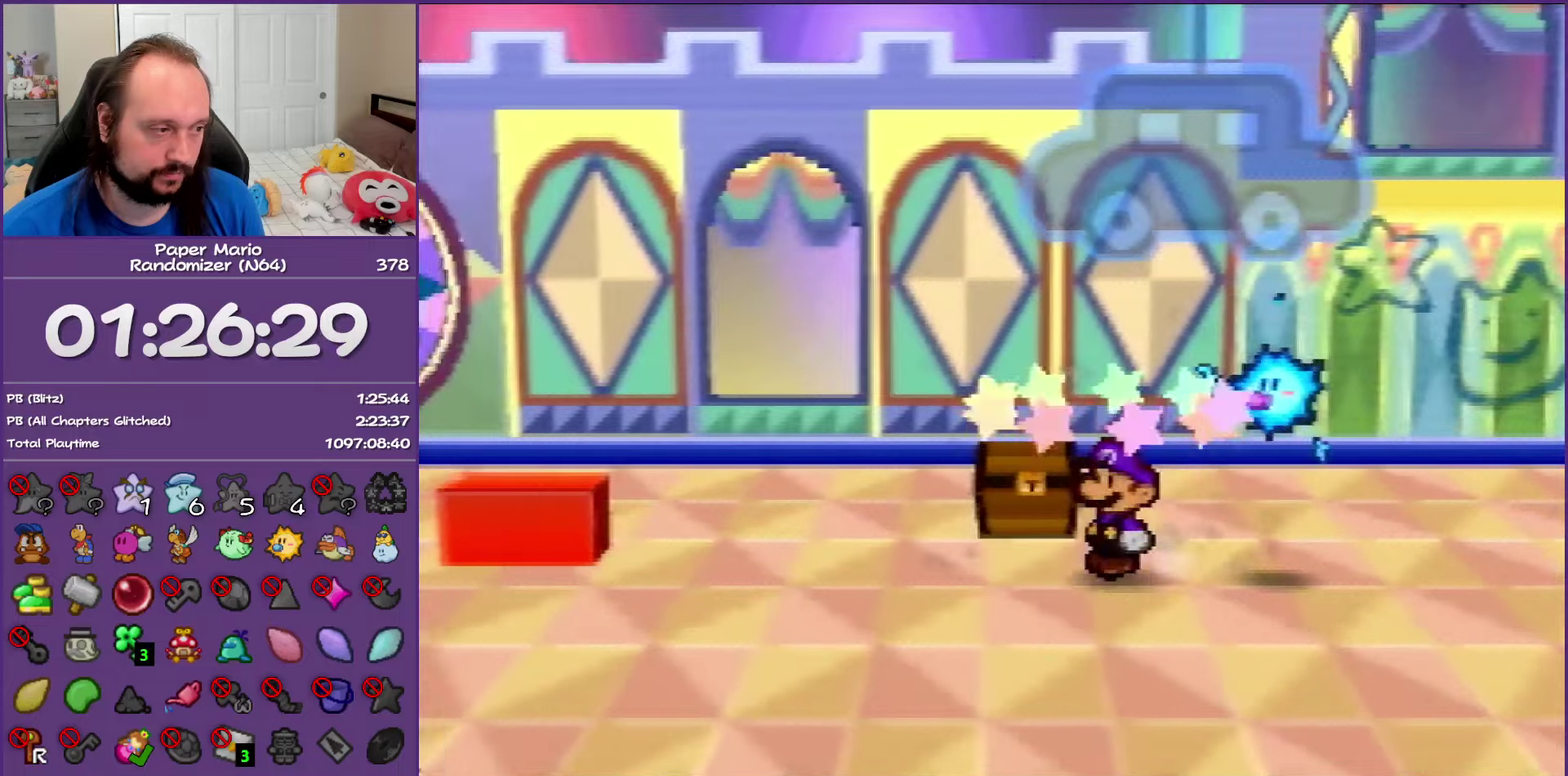
{"buttons": [], "left_stick": "center", "events": [[17, "left_stick", "up-left"], [183, "left_stick", "up"], [283, "A", "down"], [417, "A", "up"], [467, "left_stick", "center"]]}
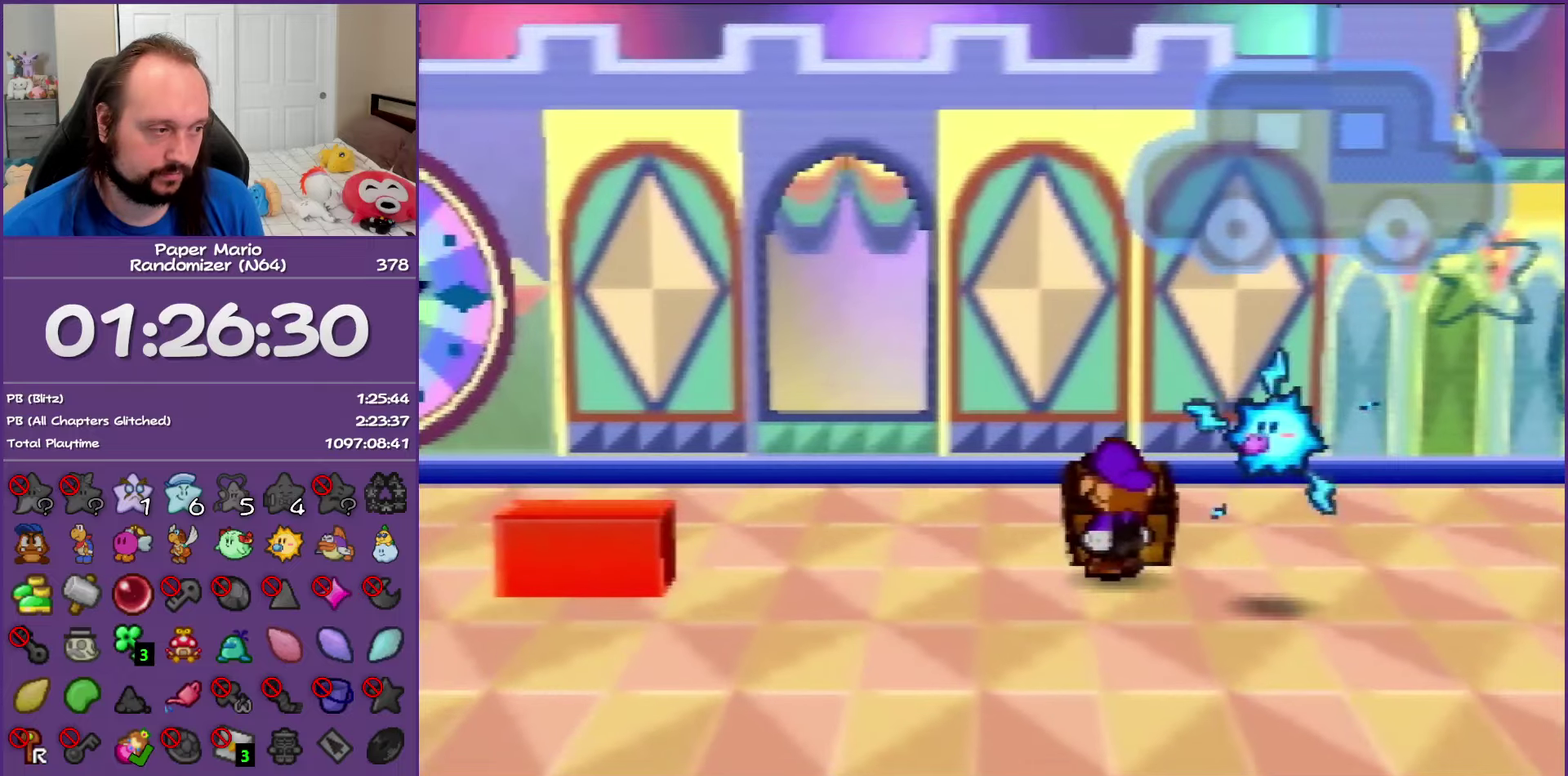
{"buttons": ["B"], "left_stick": "center", "events": [[50, "B", "down"]]}